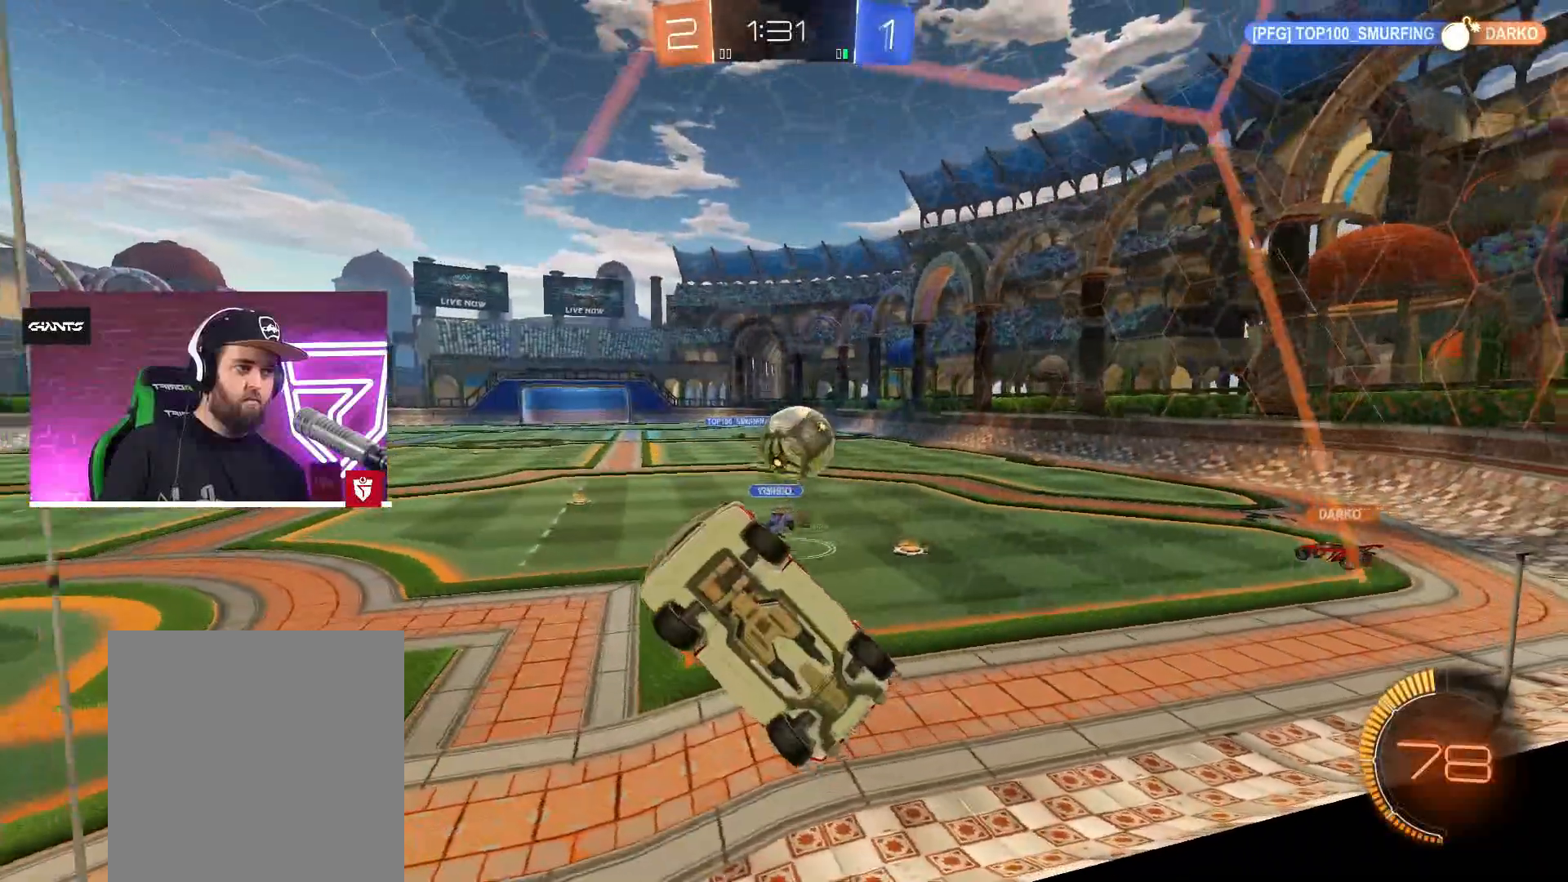
Gameplay with a controller (PlayStation layout); each line is a JSON object with the inputs held at the frame after it. "events" lists button and stick changes between this image and that frame as [ms after this image, input, new state], when the widget could be followed in between.
{"buttons": ["R2"], "left_stick": "left", "right_stick": "center", "events": [[17, "L2", "up"], [83, "left_stick", "center"], [133, "left_stick", "left"], [233, "R2", "up"], [300, "L2", "down"], [433, "L2", "up"], [433, "R2", "down"]]}
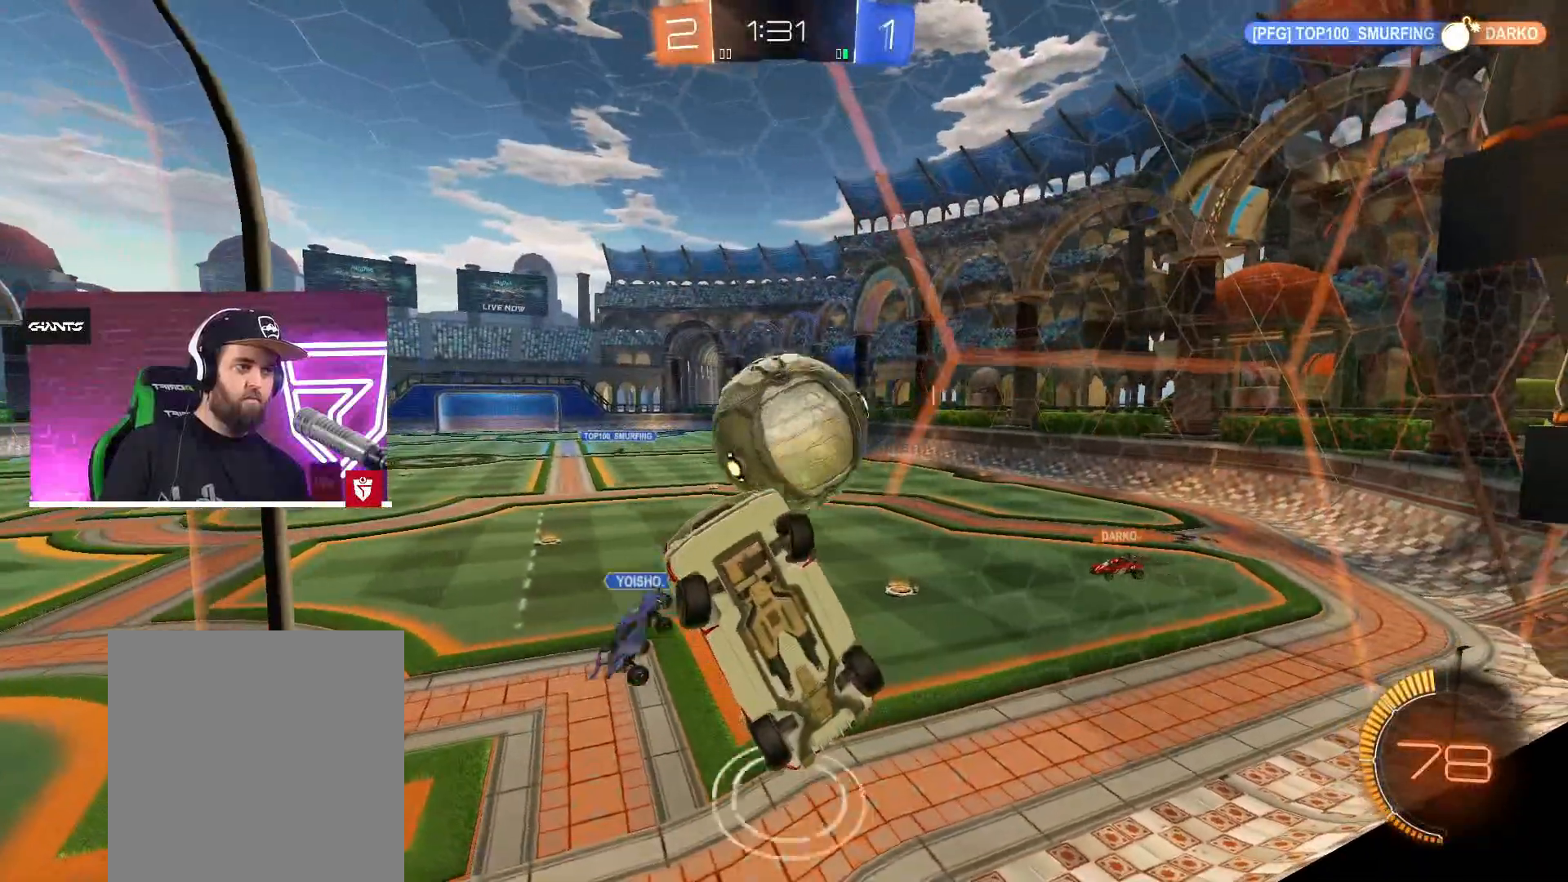
{"buttons": ["L2"], "left_stick": "left", "right_stick": "center", "events": [[400, "R2", "up"], [467, "L2", "down"]]}
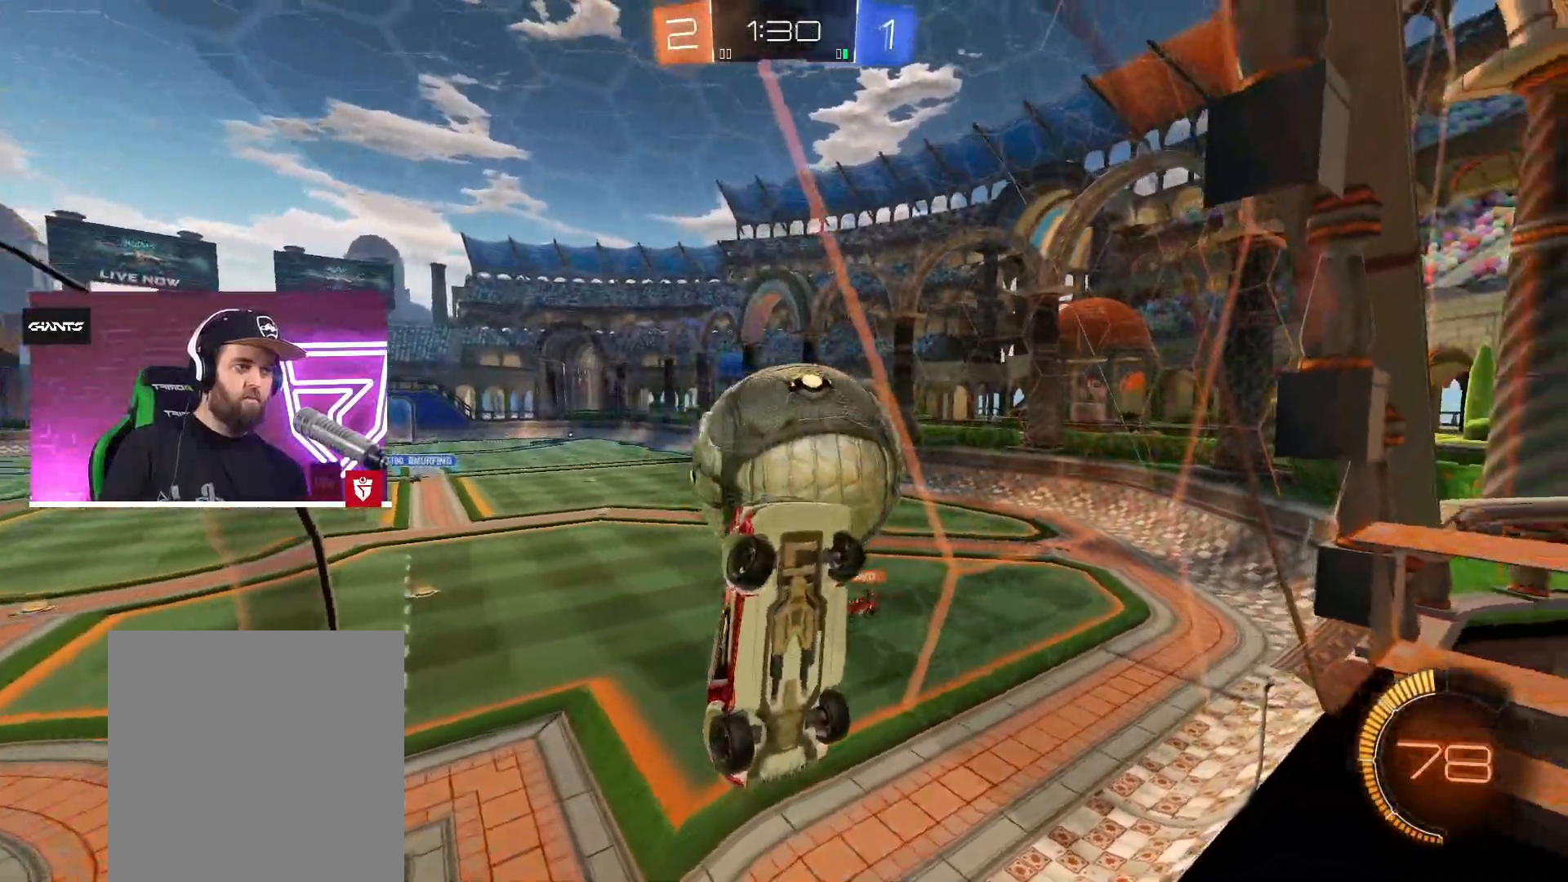
{"buttons": ["SQUARE", "L2"], "left_stick": "left", "right_stick": "center", "events": [[133, "L2", "up"], [133, "R2", "down"], [333, "R2", "up"], [383, "L2", "down"], [467, "SQUARE", "down"]]}
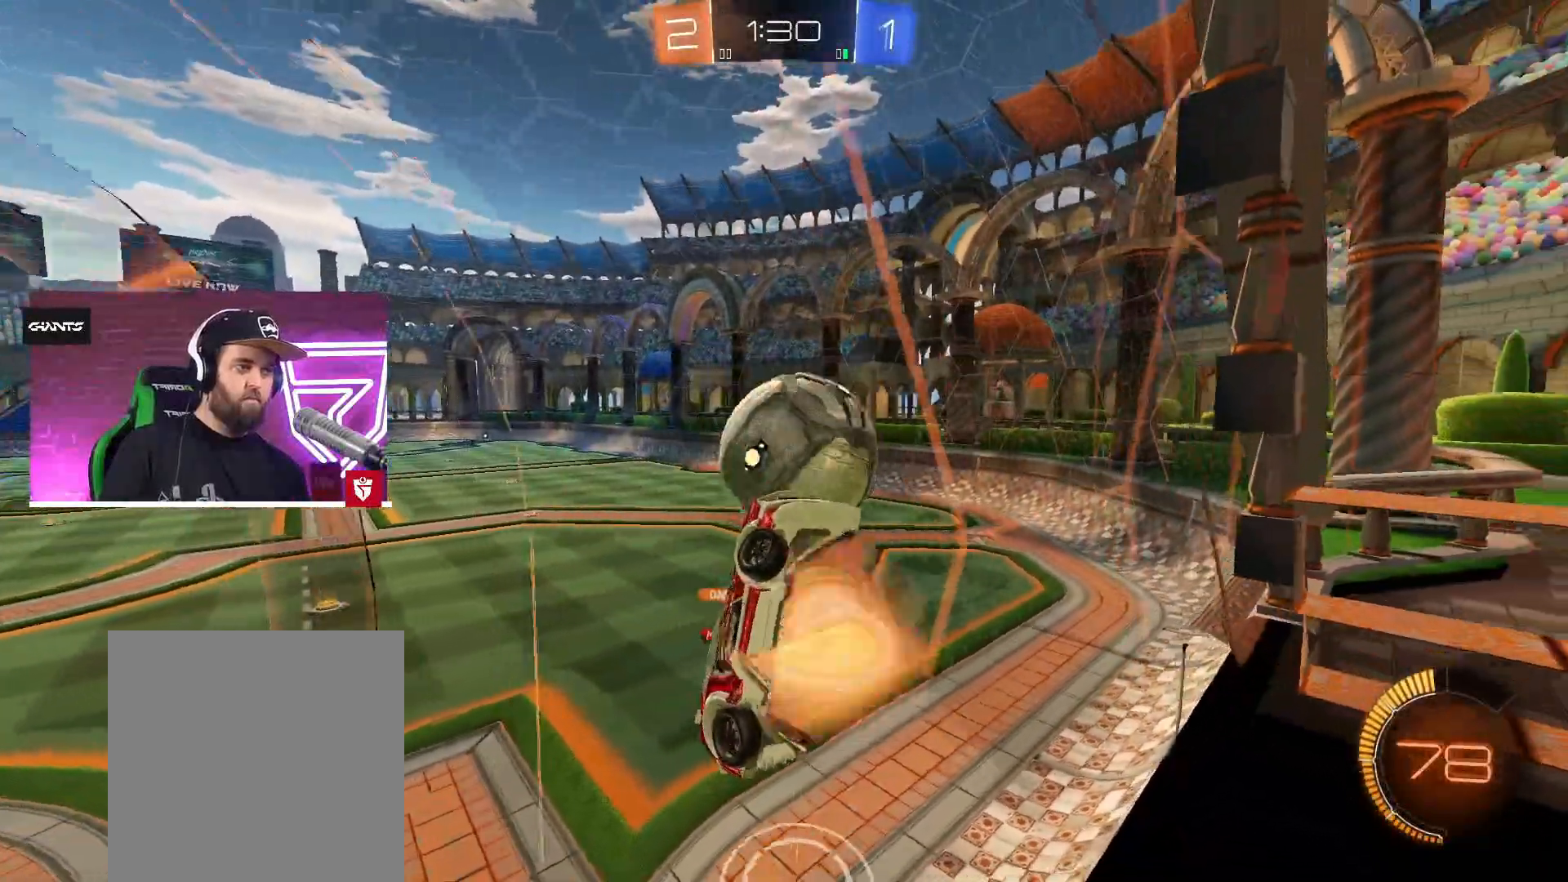
{"buttons": ["L1"], "left_stick": "left", "right_stick": "center", "events": [[50, "L2", "up"], [50, "SQUARE", "up"], [83, "left_stick", "down-left"], [200, "L1", "down"], [217, "left_stick", "left"]]}
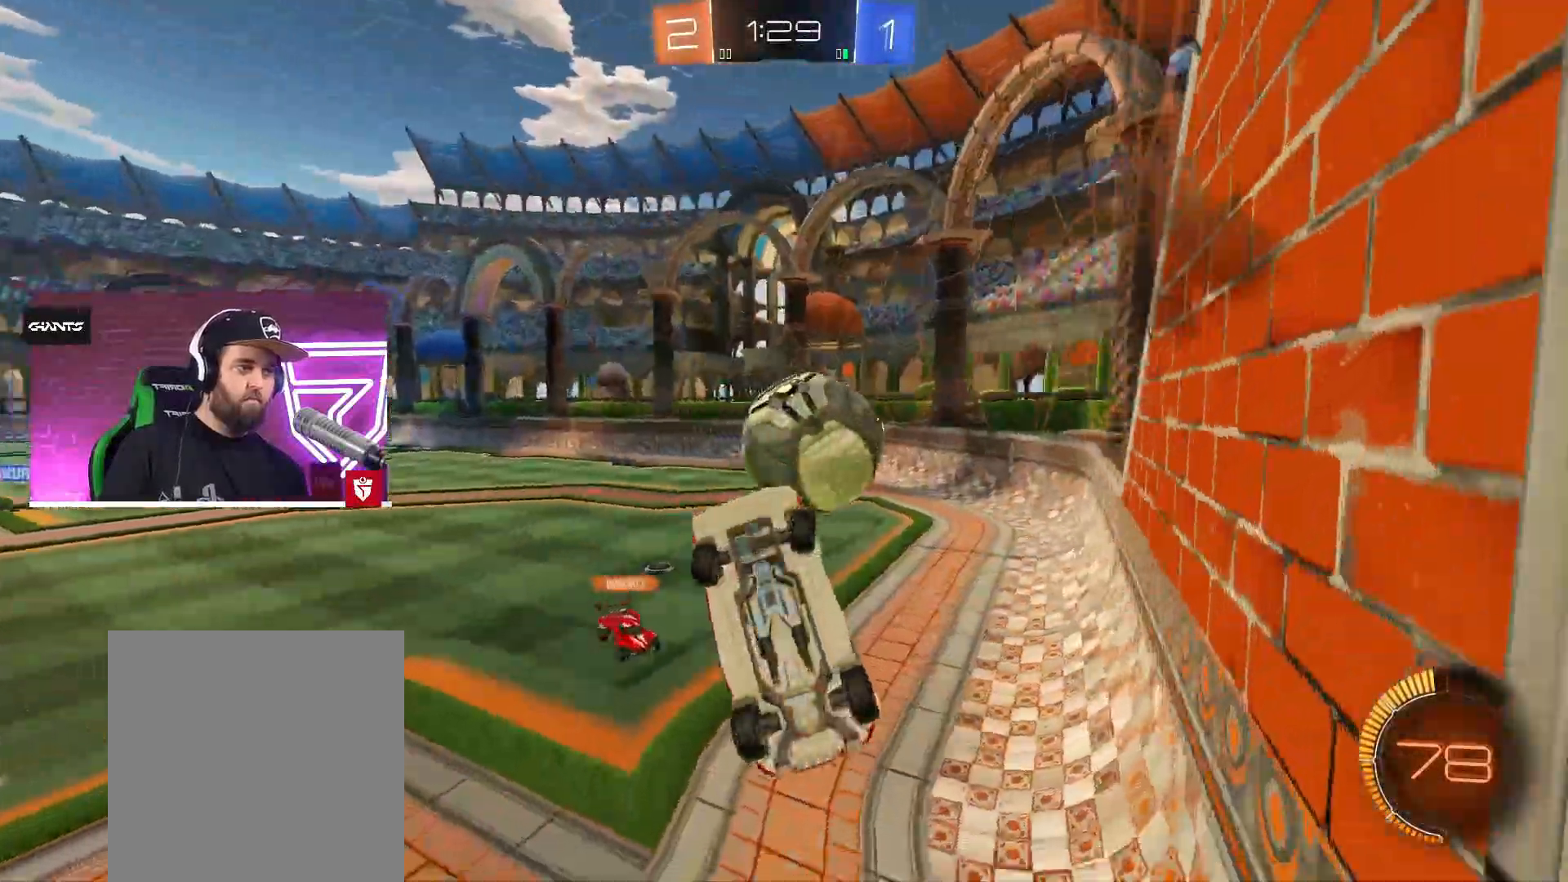
{"buttons": [], "left_stick": "right", "right_stick": "center", "events": [[117, "R2", "down"], [383, "L1", "up"], [433, "R2", "up"], [433, "left_stick", "right"]]}
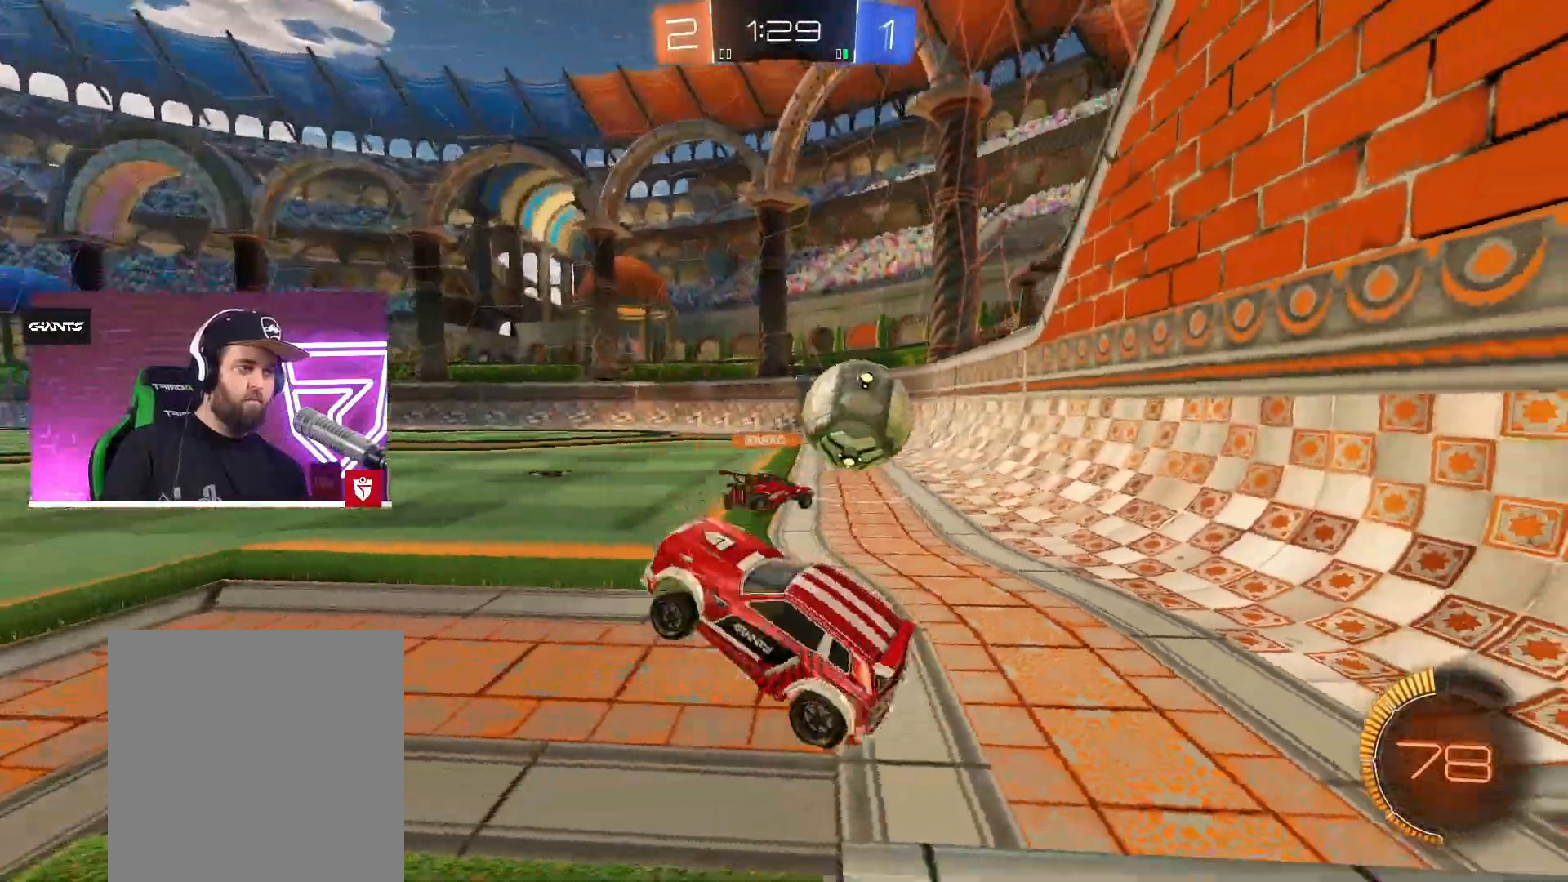
{"buttons": ["L2"], "left_stick": "left", "right_stick": "center", "events": [[17, "L2", "down"], [83, "left_stick", "center"], [233, "left_stick", "left"]]}
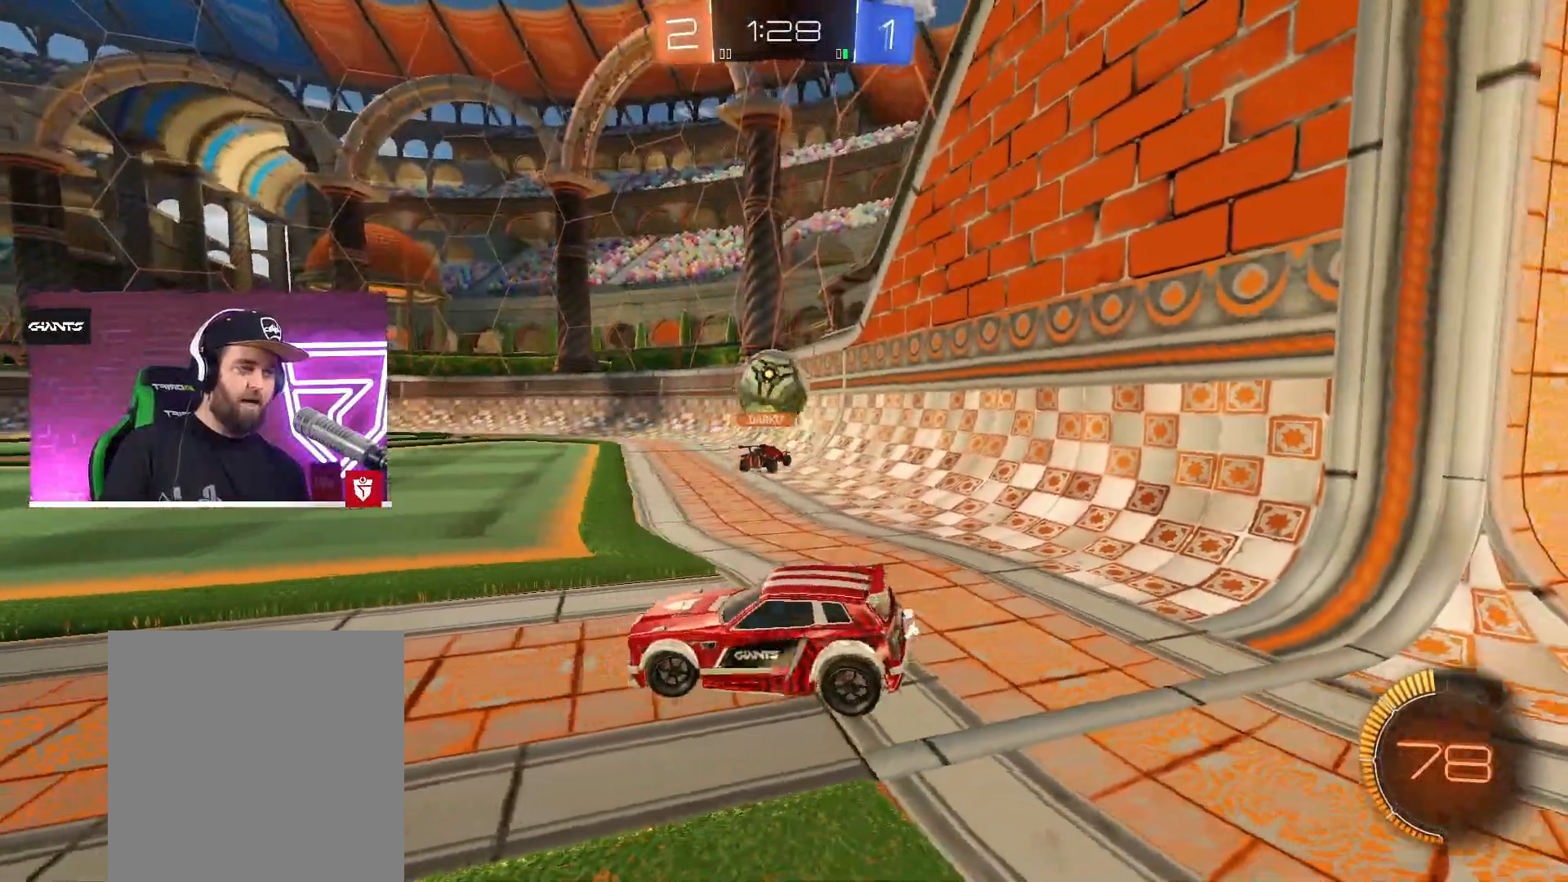
{"buttons": ["L2"], "left_stick": "right", "right_stick": "center", "events": [[417, "left_stick", "right"]]}
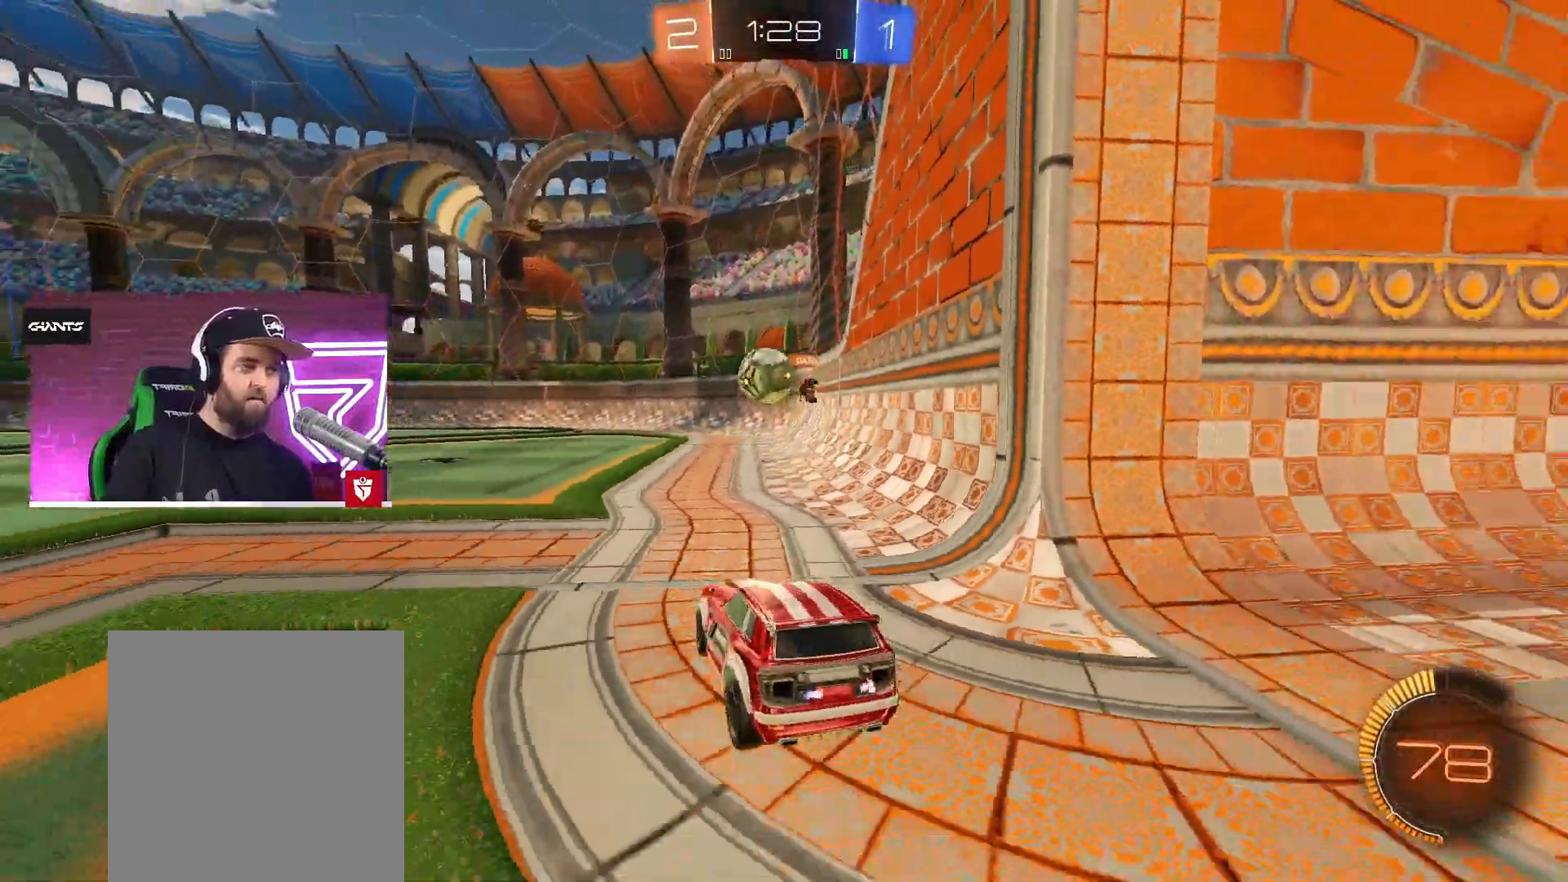
{"buttons": [], "left_stick": "center", "right_stick": "center", "events": [[267, "left_stick", "center"], [400, "L2", "up"]]}
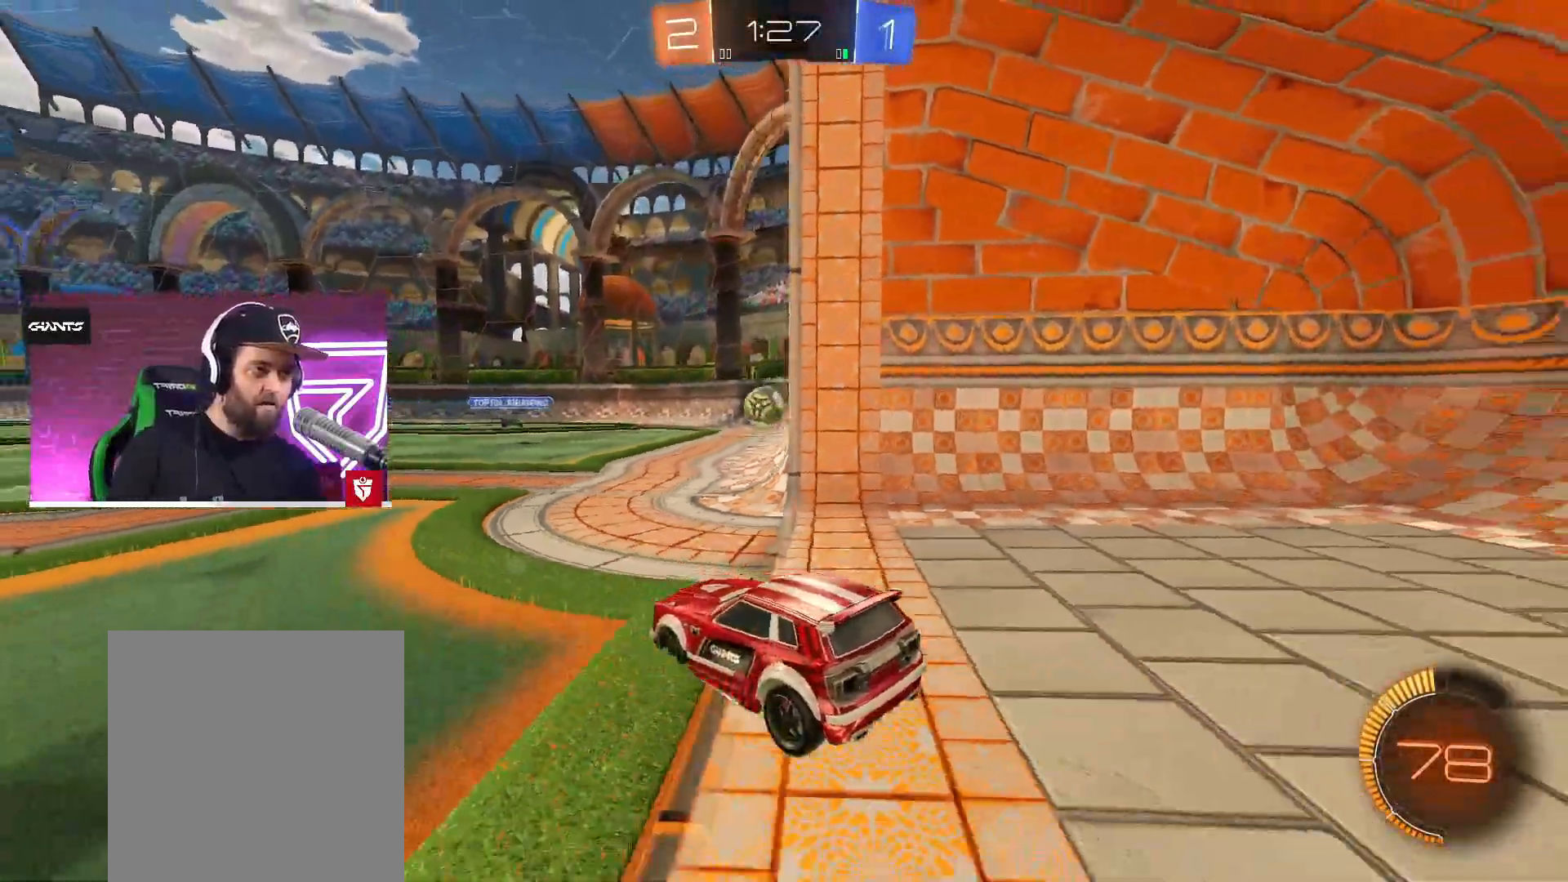
{"buttons": ["R2"], "left_stick": "left", "right_stick": "center", "events": [[17, "R2", "down"], [183, "left_stick", "left"]]}
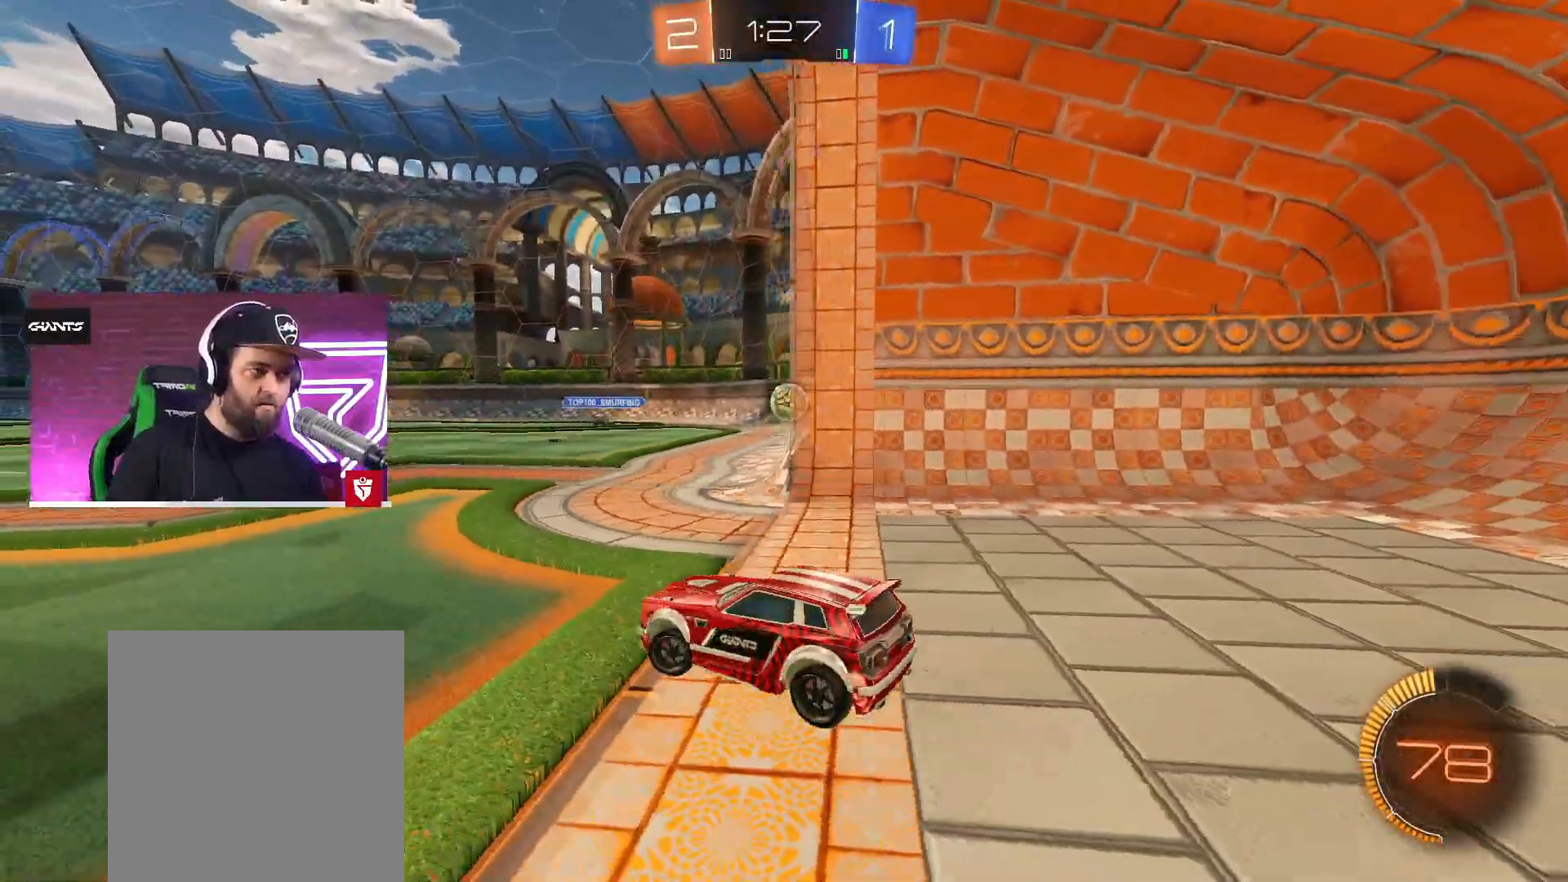
{"buttons": ["L2"], "left_stick": "center", "right_stick": "center", "events": [[50, "left_stick", "center"], [83, "L2", "down"], [100, "left_stick", "right"], [150, "R2", "up"], [267, "left_stick", "center"]]}
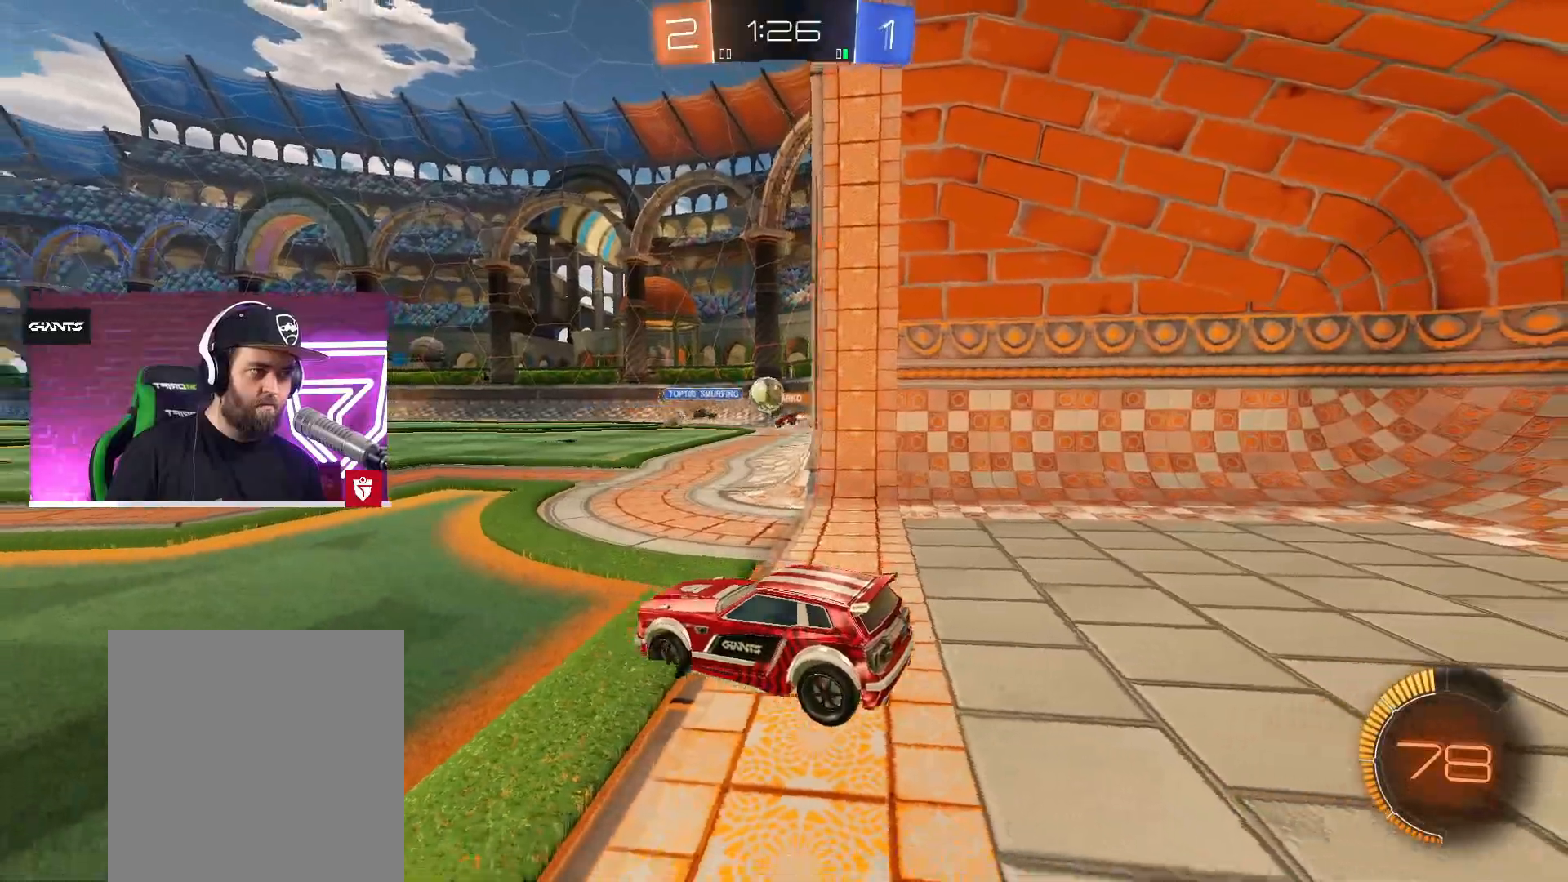
{"buttons": ["R2"], "left_stick": "center", "right_stick": "center", "events": [[83, "L2", "up"], [83, "R2", "down"], [383, "left_stick", "left"], [467, "left_stick", "center"]]}
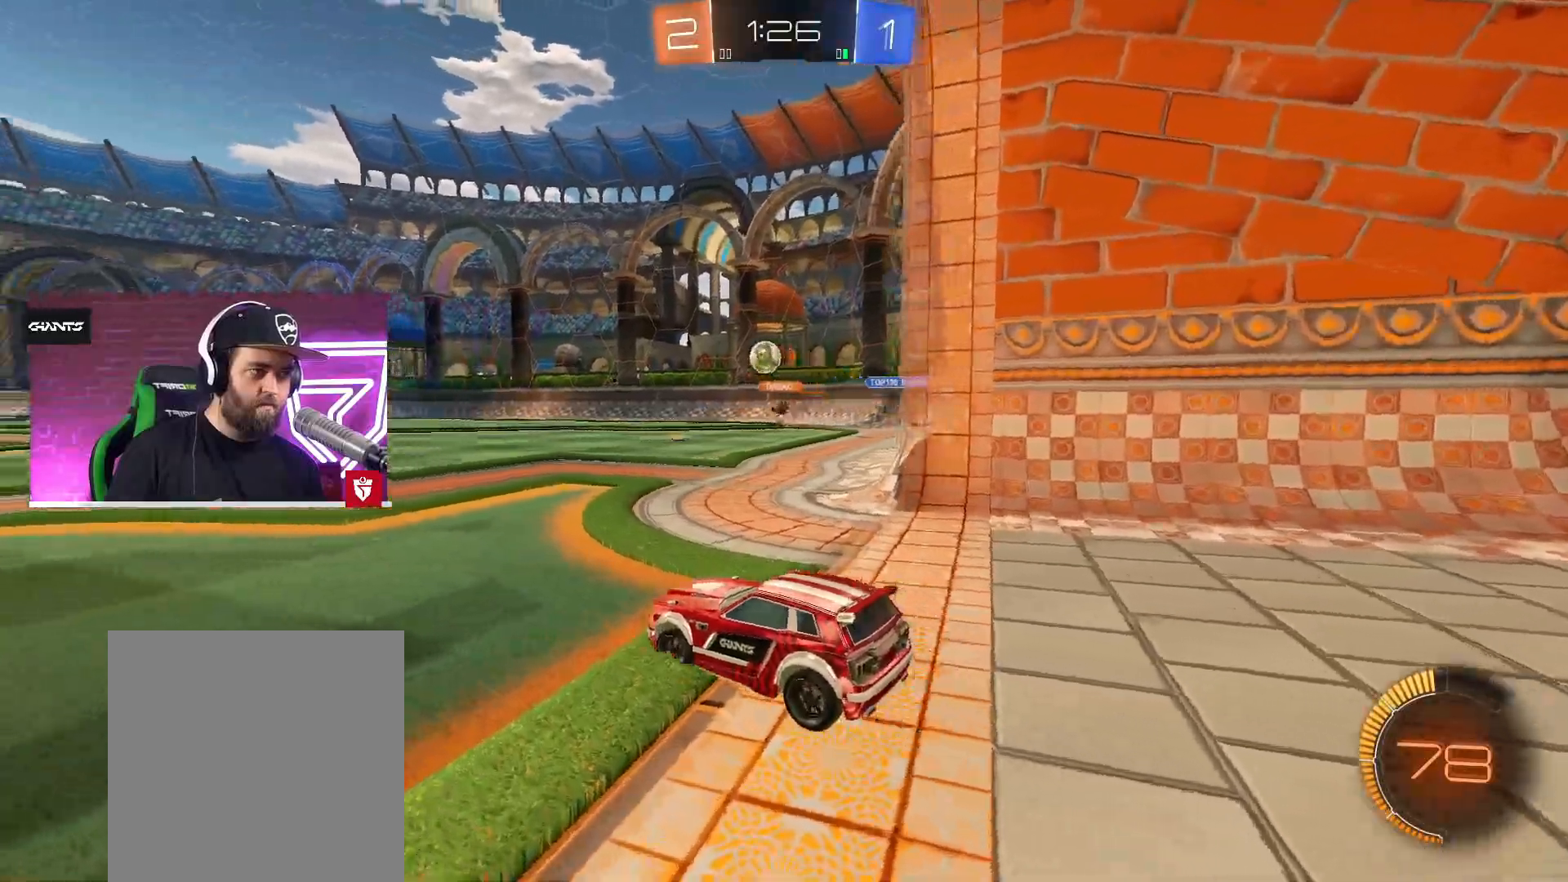
{"buttons": ["CROSS", "R2"], "left_stick": "left", "right_stick": "center", "events": [[117, "CROSS", "down"], [450, "left_stick", "left"]]}
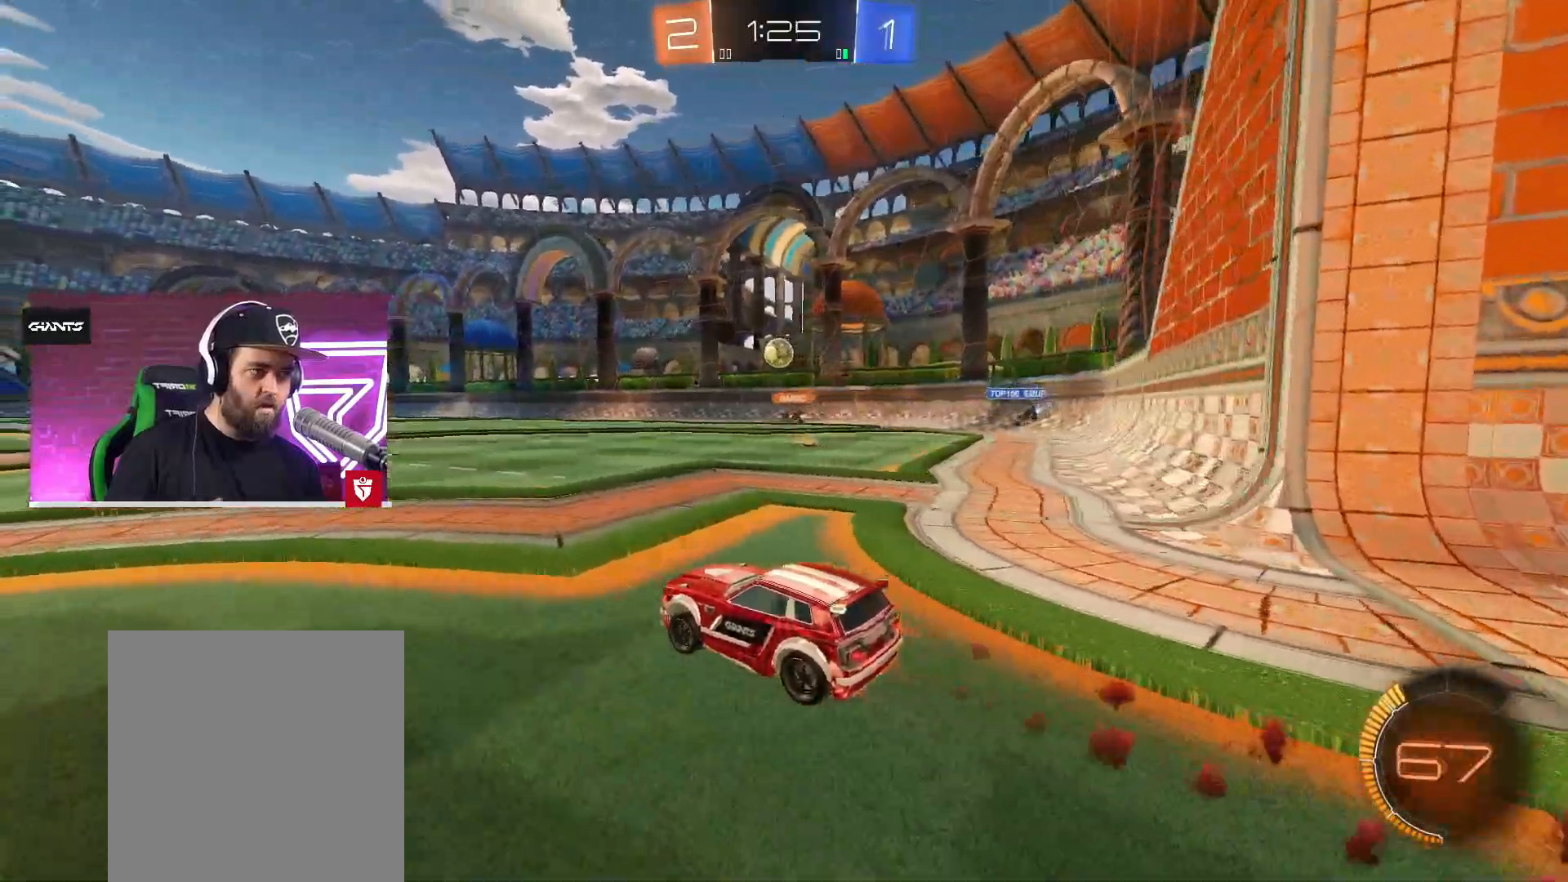
{"buttons": [], "left_stick": "center", "right_stick": "center", "events": [[33, "SQUARE", "down"], [67, "L1", "down"], [83, "left_stick", "up-right"], [133, "SQUARE", "up"], [183, "SQUARE", "down"], [283, "L1", "up"], [283, "SQUARE", "up"], [300, "R2", "up"], [300, "left_stick", "center"], [317, "CROSS", "up"]]}
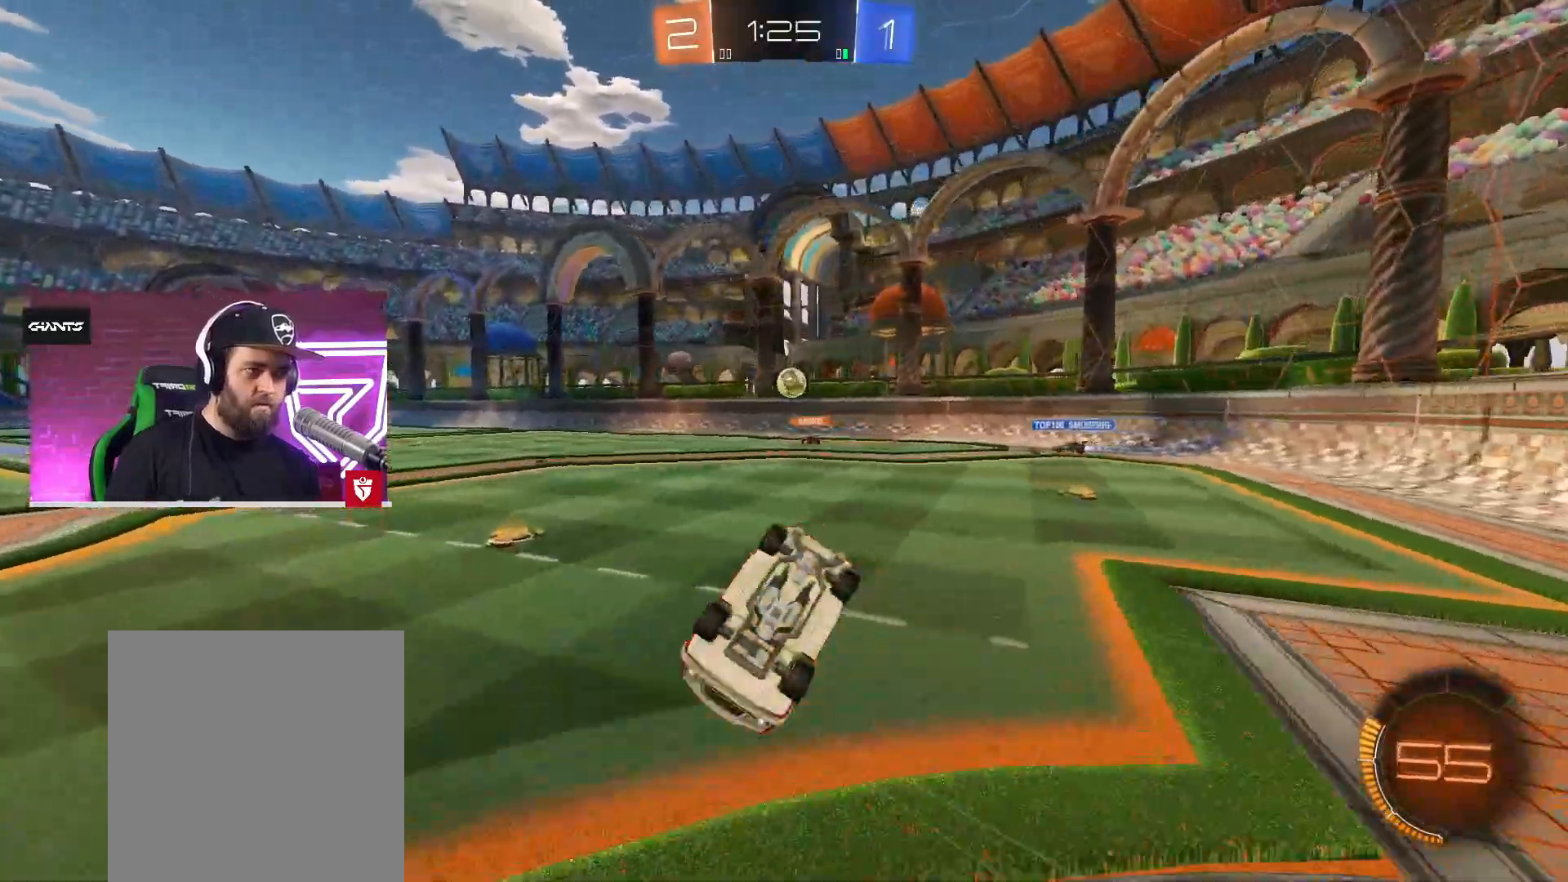
{"buttons": ["R2"], "left_stick": "center", "right_stick": "center", "events": [[50, "left_stick", "right"], [133, "left_stick", "center"], [417, "R2", "down"]]}
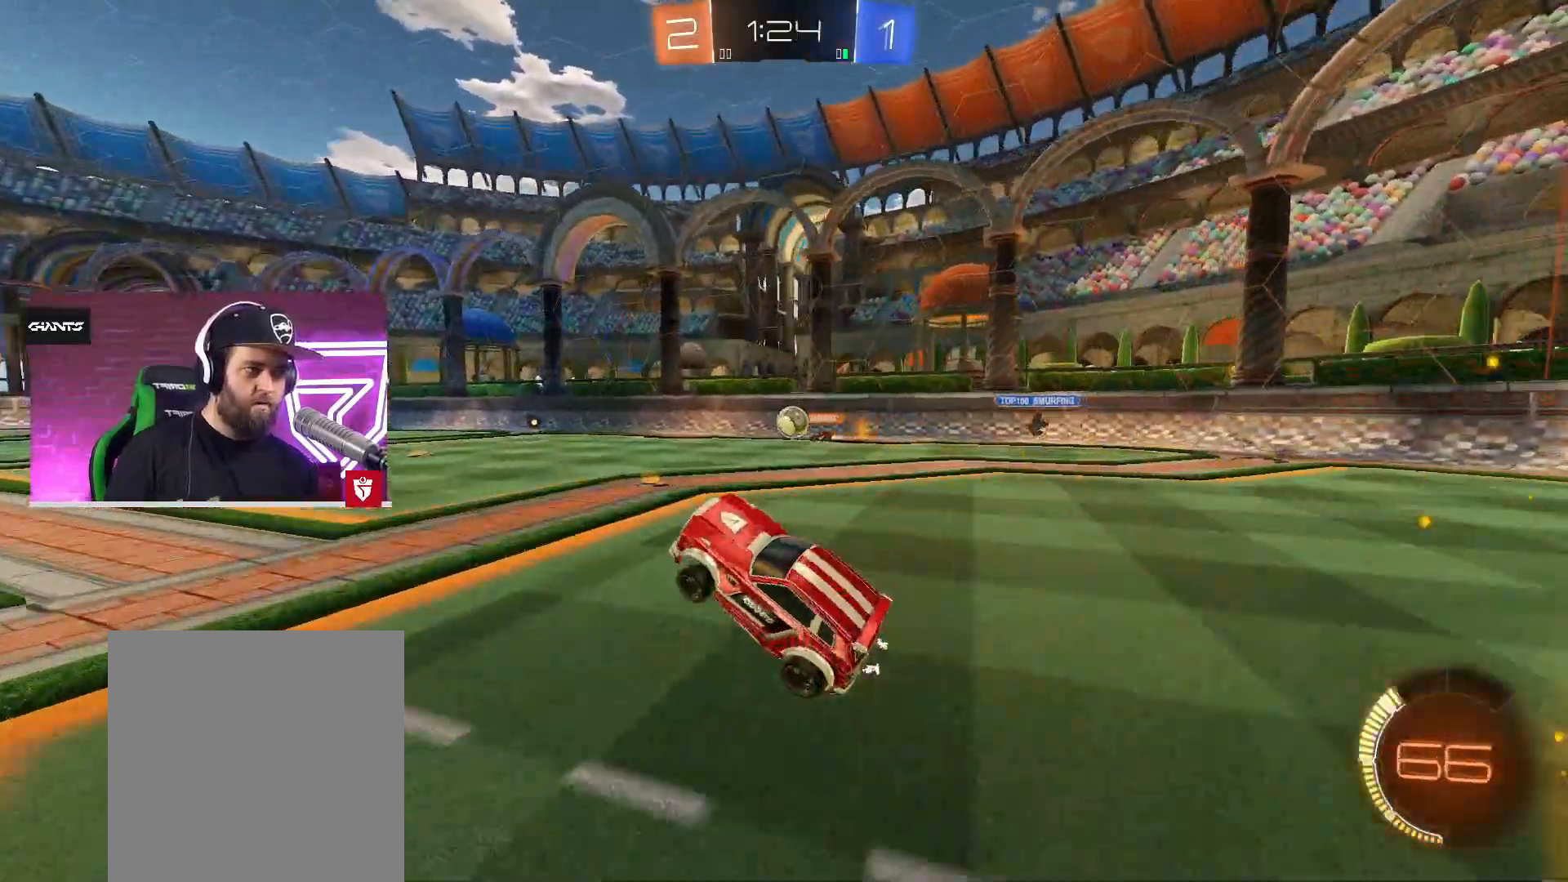
{"buttons": ["R2"], "left_stick": "center", "right_stick": "center", "events": [[133, "left_stick", "left"], [483, "left_stick", "center"]]}
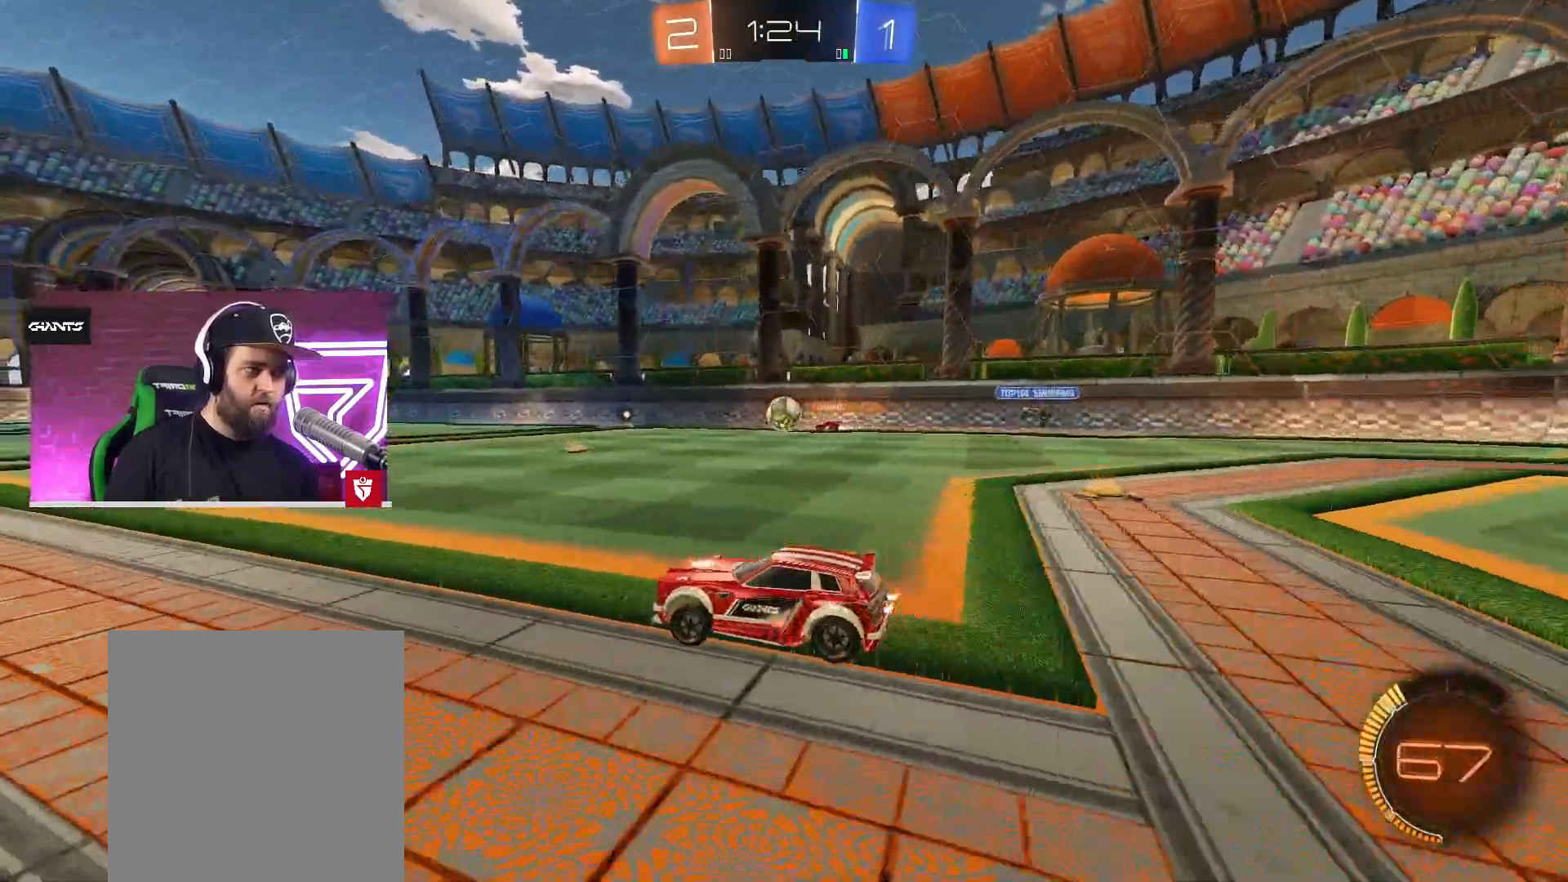
{"buttons": ["R2"], "left_stick": "center", "right_stick": "center", "events": []}
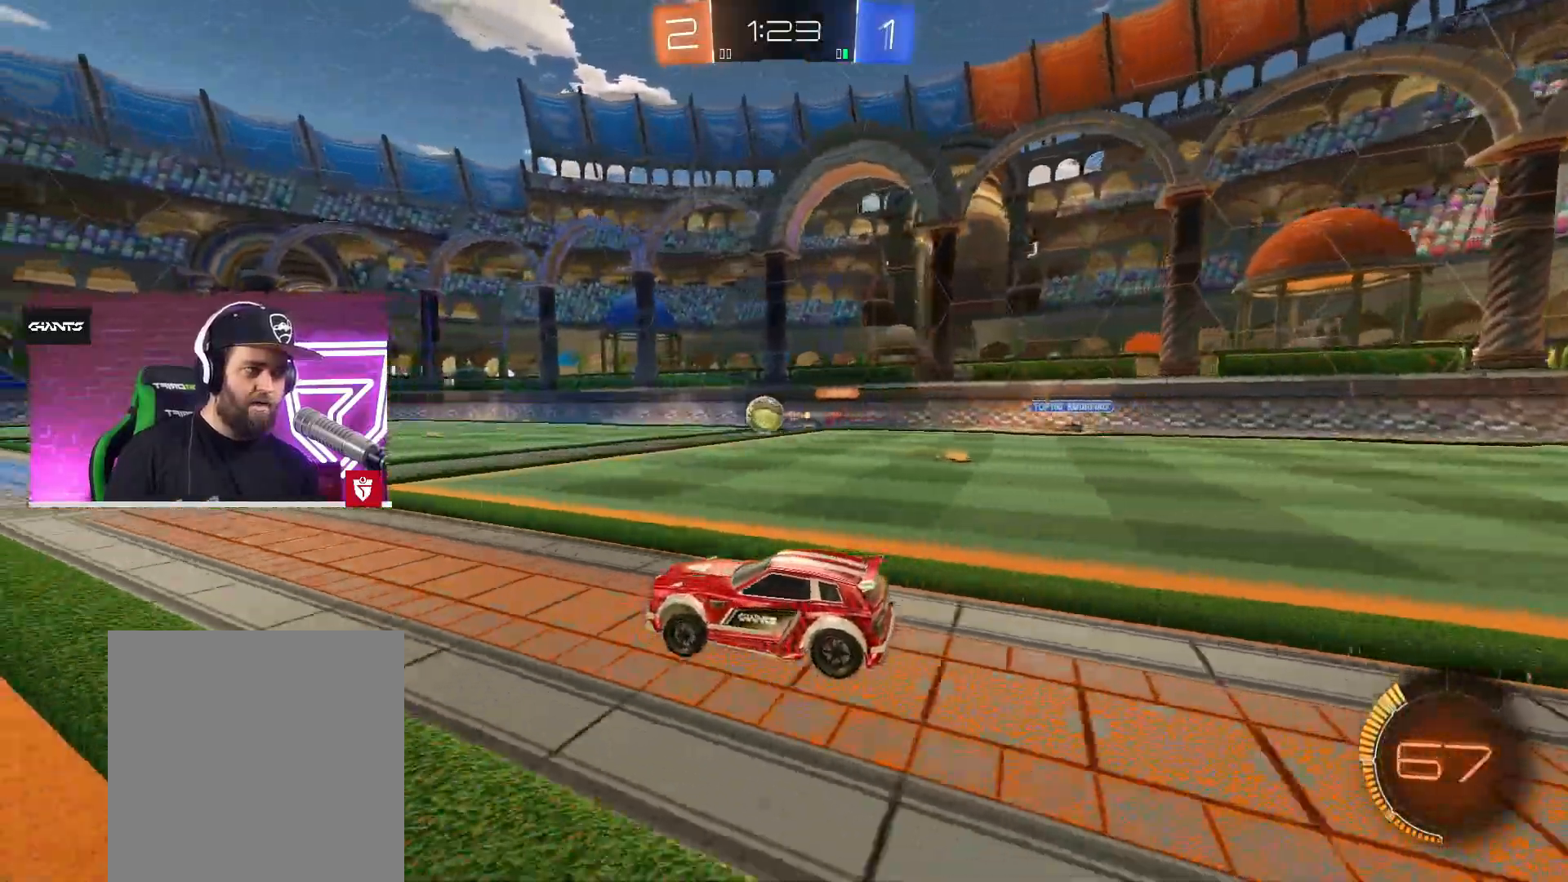
{"buttons": ["R2"], "left_stick": "left", "right_stick": "center", "events": [[100, "left_stick", "left"]]}
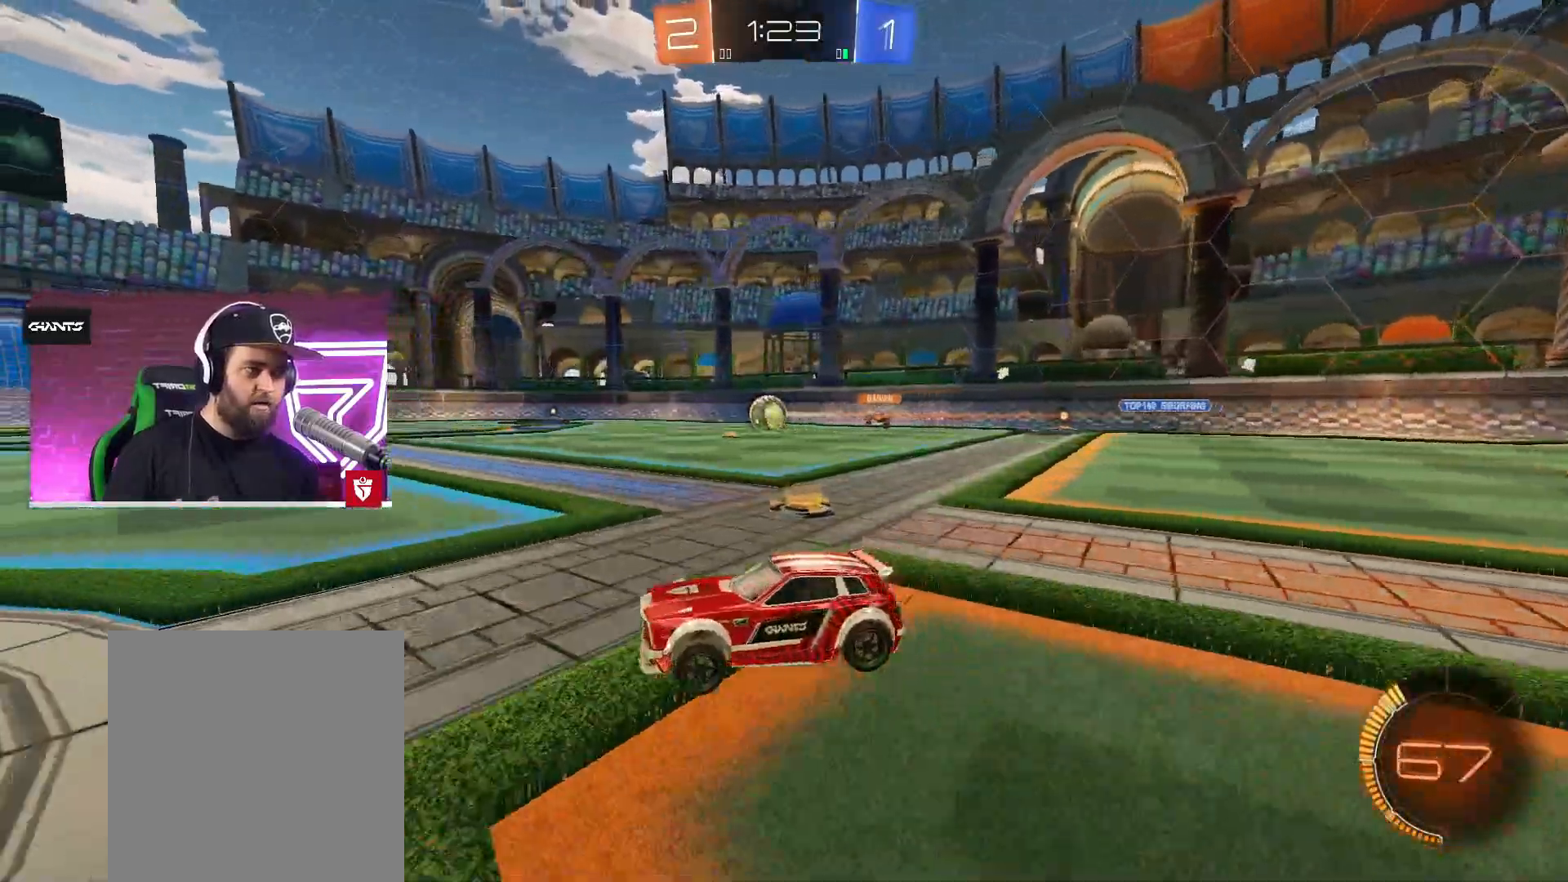
{"buttons": ["L1", "R2"], "left_stick": "left", "right_stick": "center", "events": [[417, "L1", "down"]]}
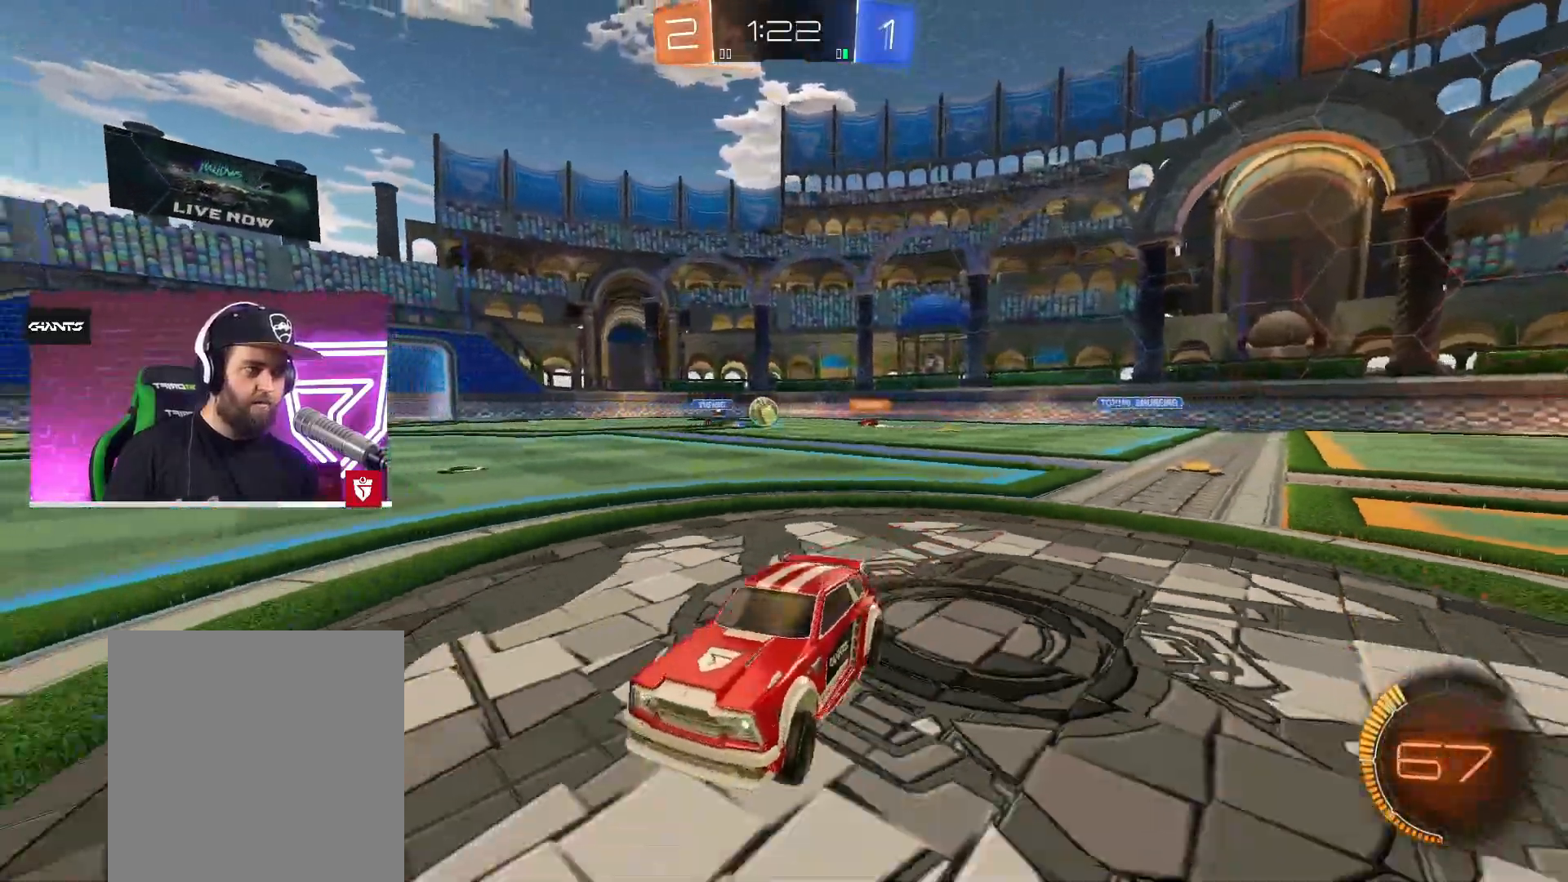
{"buttons": ["L1", "R2"], "left_stick": "left", "right_stick": "center", "events": [[17, "L1", "up"], [433, "L1", "down"]]}
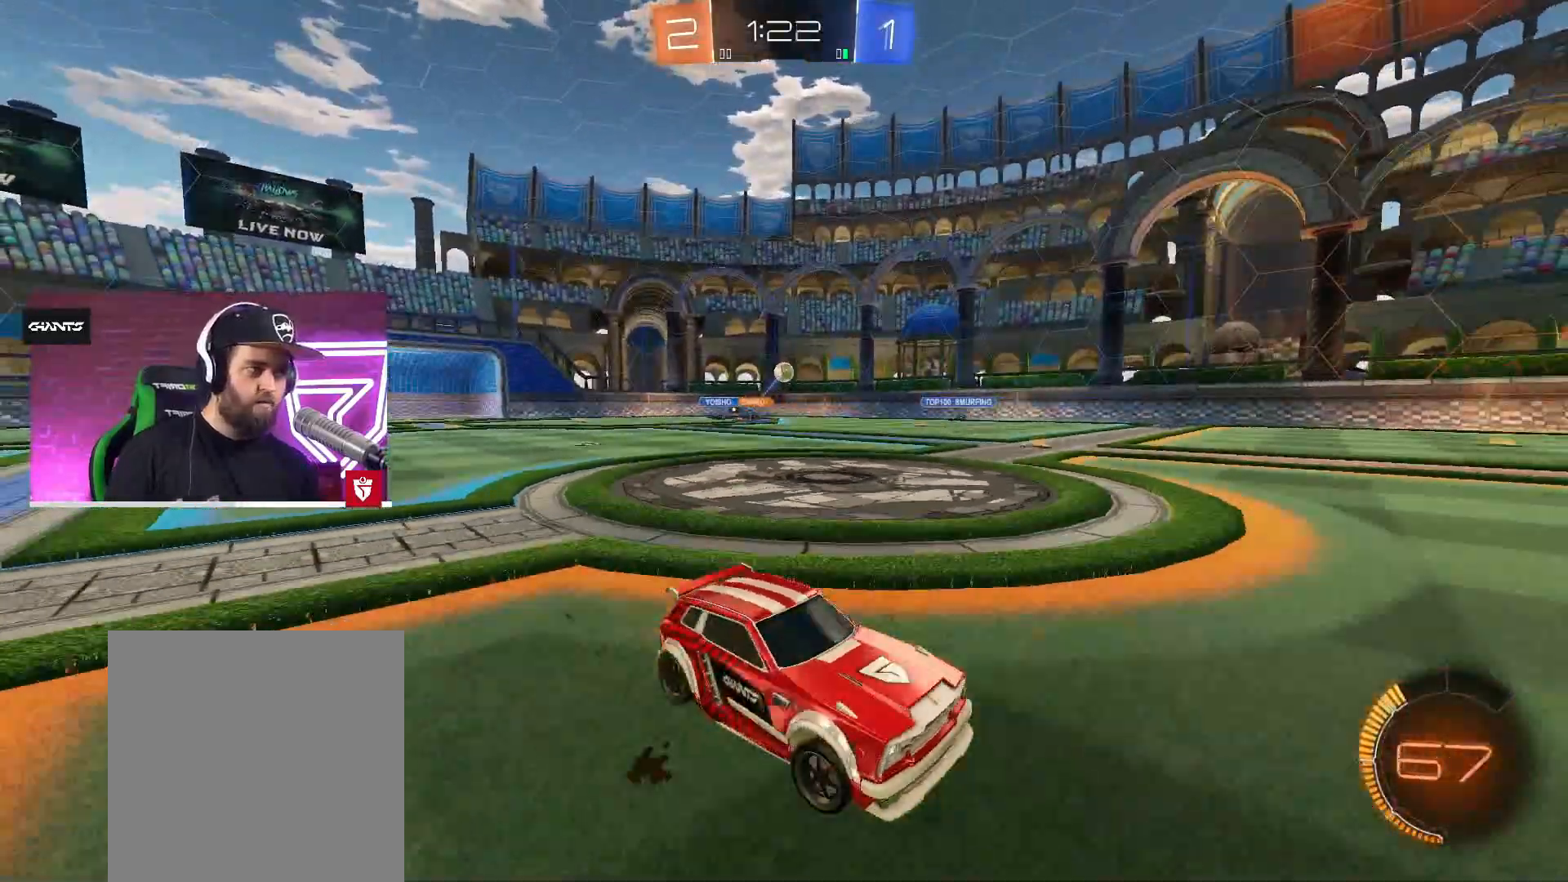
{"buttons": ["R2"], "left_stick": "left", "right_stick": "center", "events": [[50, "L1", "up"]]}
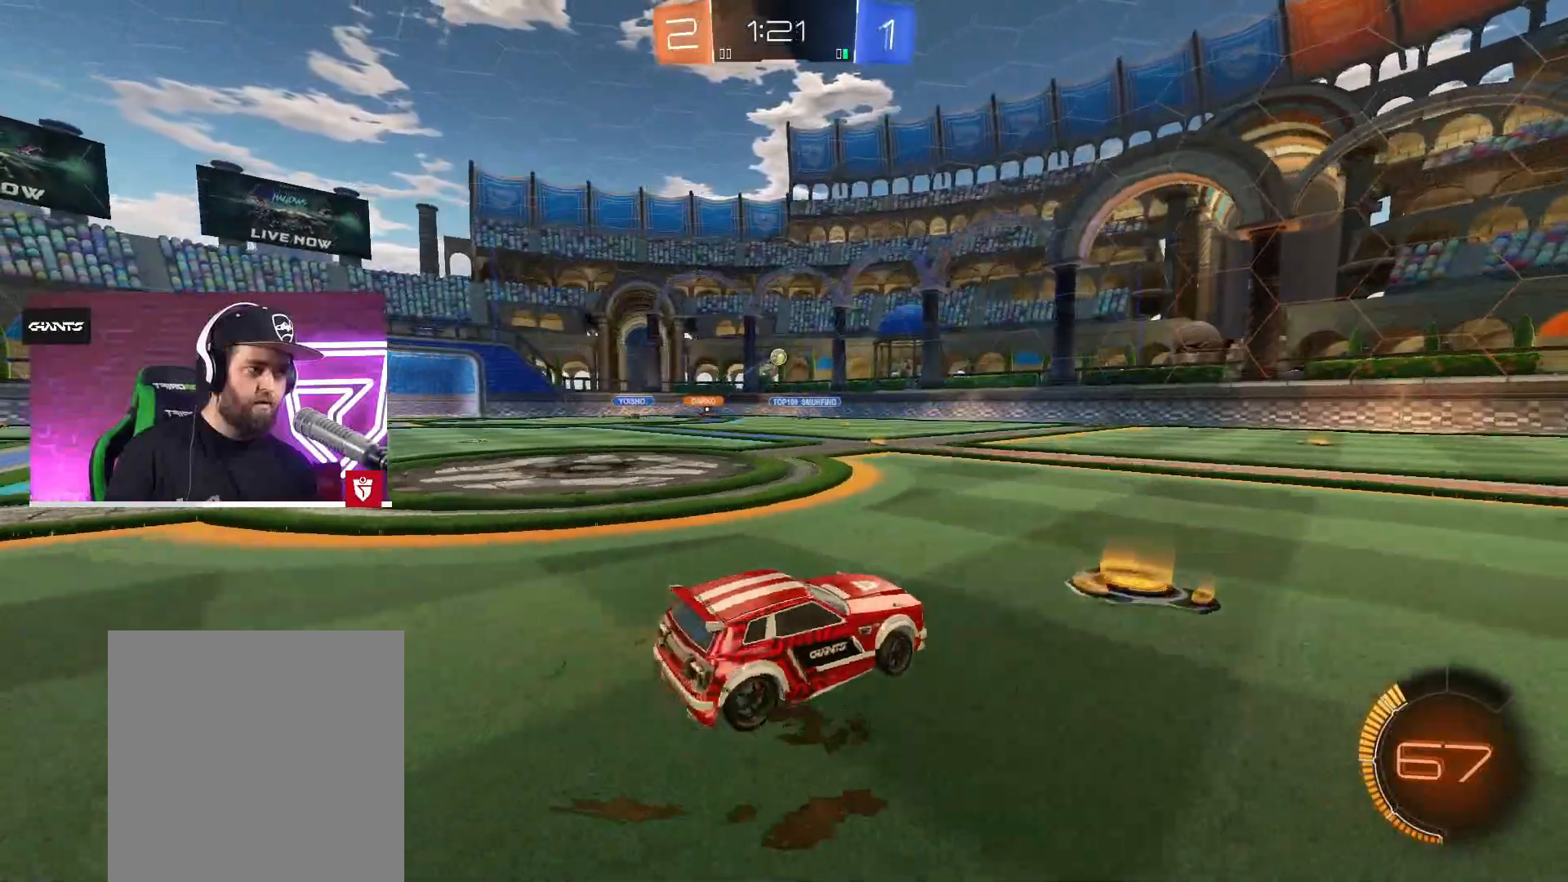
{"buttons": ["R2"], "left_stick": "center", "right_stick": "center", "events": [[133, "CROSS", "down"], [383, "CROSS", "up"], [433, "left_stick", "center"]]}
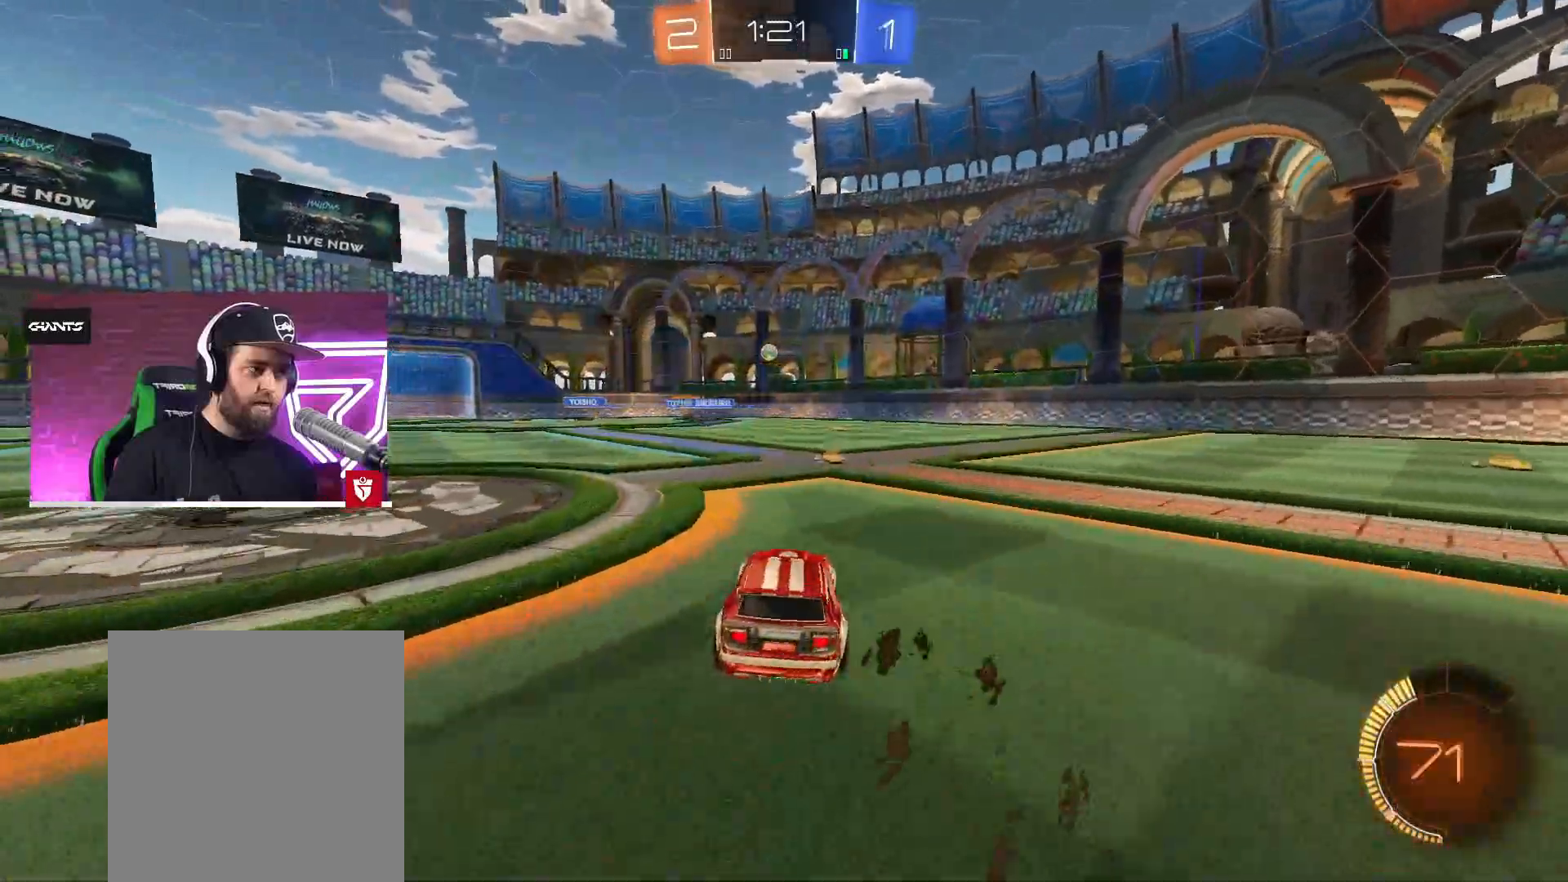
{"buttons": ["R2"], "left_stick": "left", "right_stick": "center", "events": [[150, "CROSS", "down"], [400, "left_stick", "left"], [467, "CROSS", "up"]]}
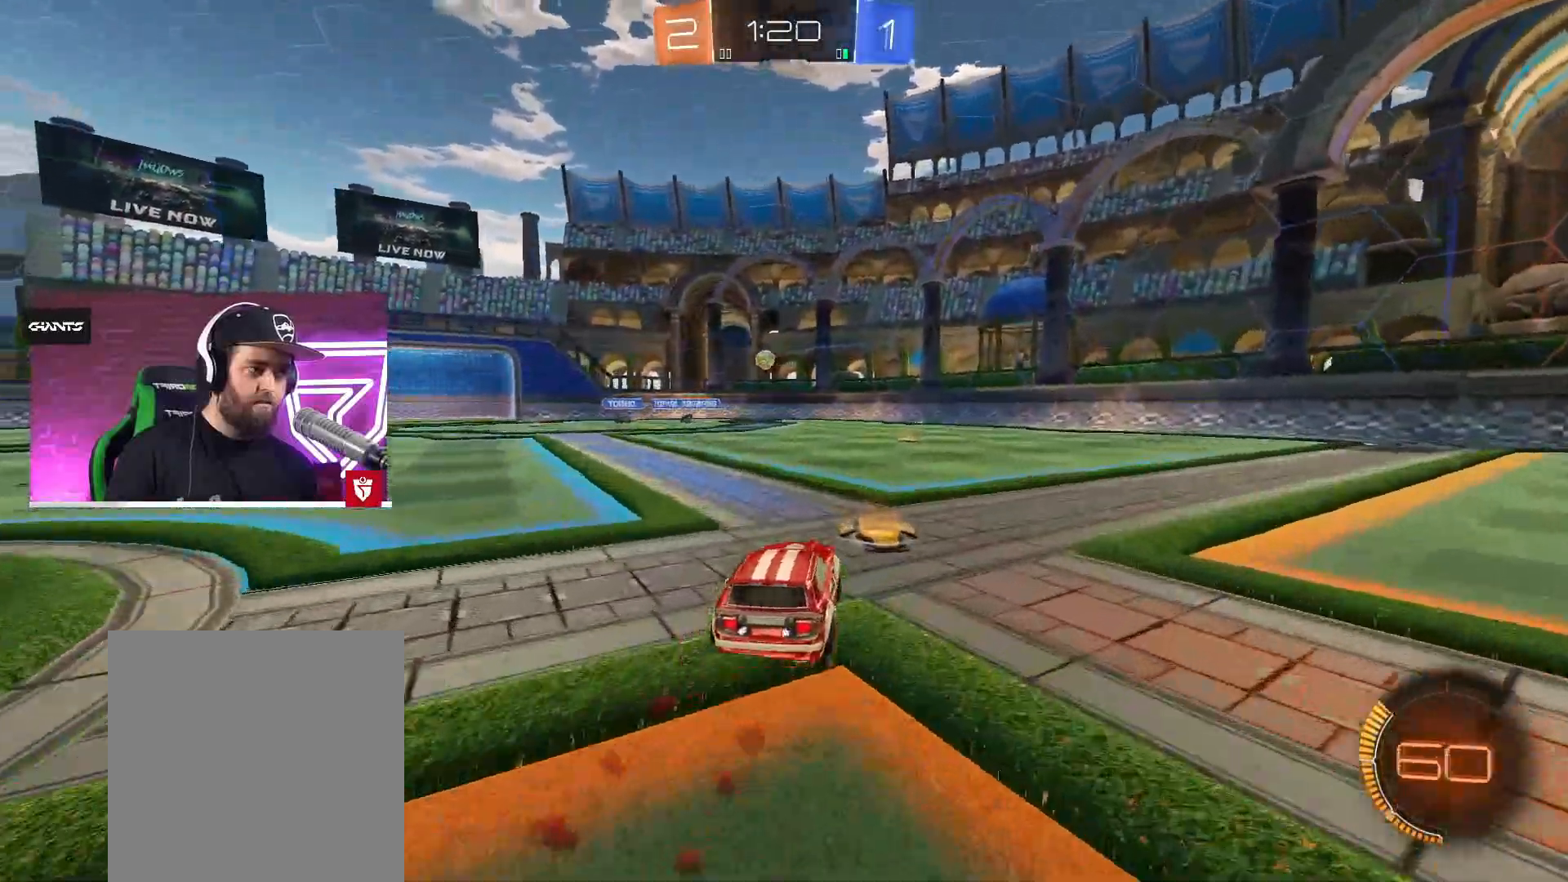
{"buttons": ["R2"], "left_stick": "center", "right_stick": "center", "events": [[67, "left_stick", "center"]]}
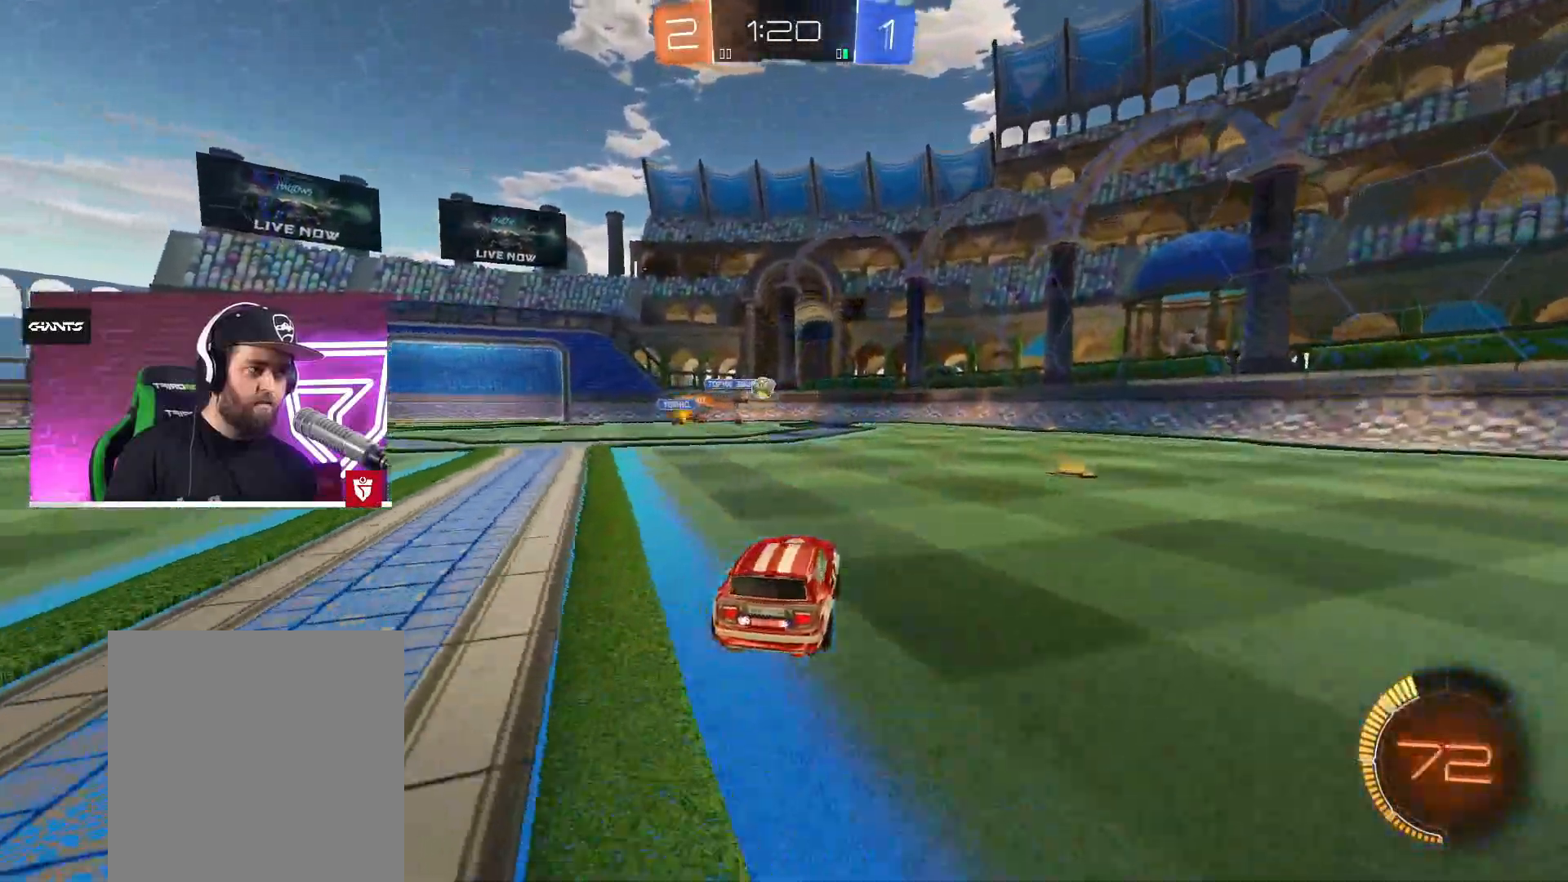
{"buttons": ["CROSS", "R2"], "left_stick": "left", "right_stick": "center", "events": [[383, "left_stick", "right"], [417, "CROSS", "down"], [483, "left_stick", "left"]]}
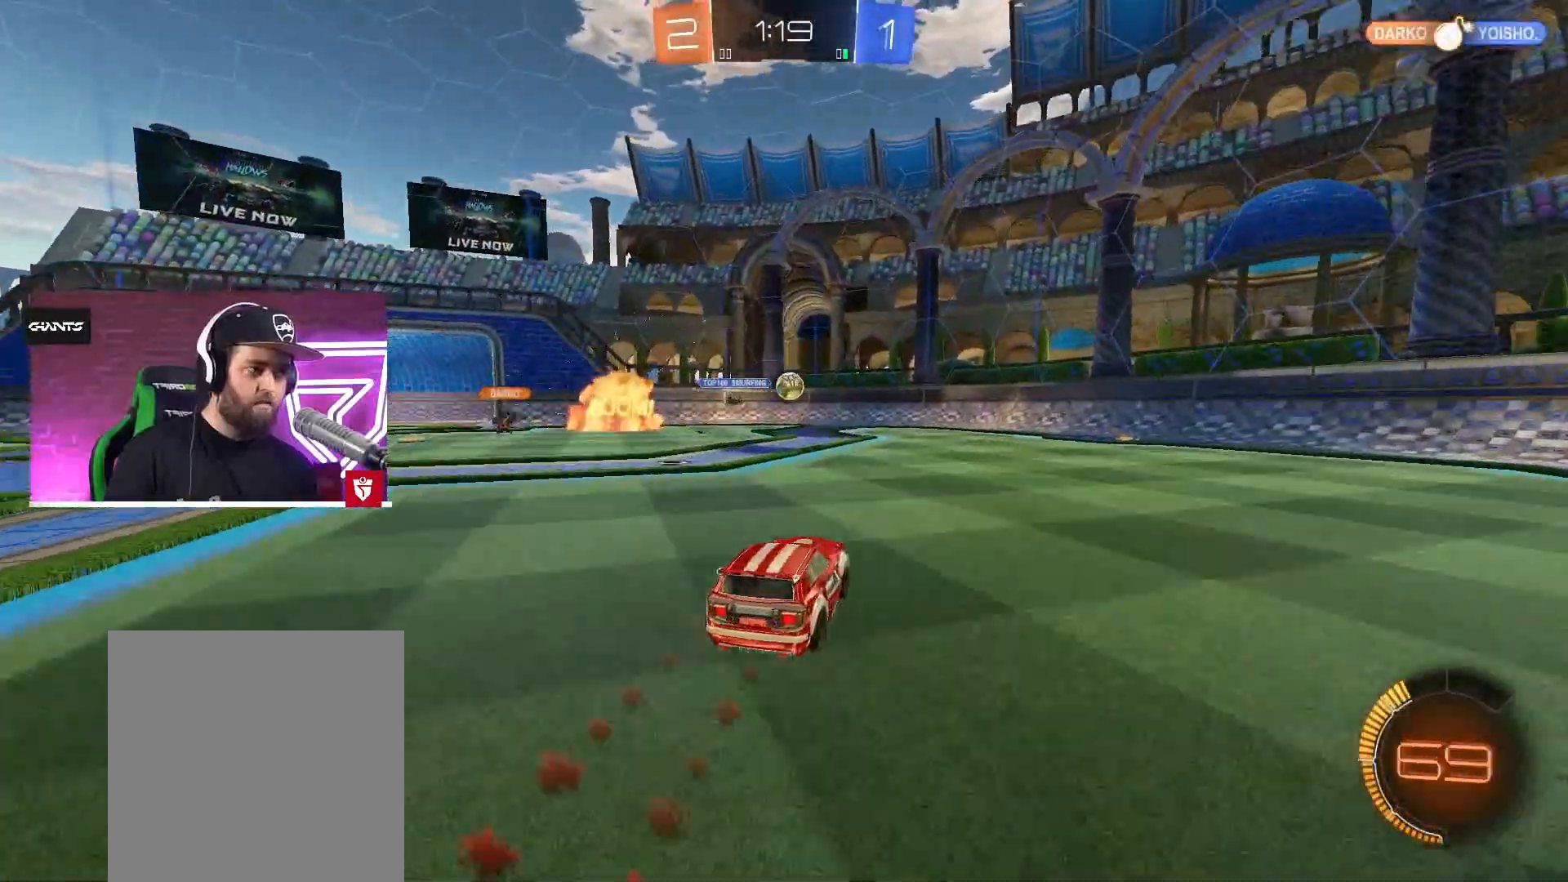
{"buttons": ["CROSS", "R2"], "left_stick": "center", "right_stick": "center", "events": [[83, "left_stick", "down-right"], [250, "left_stick", "center"]]}
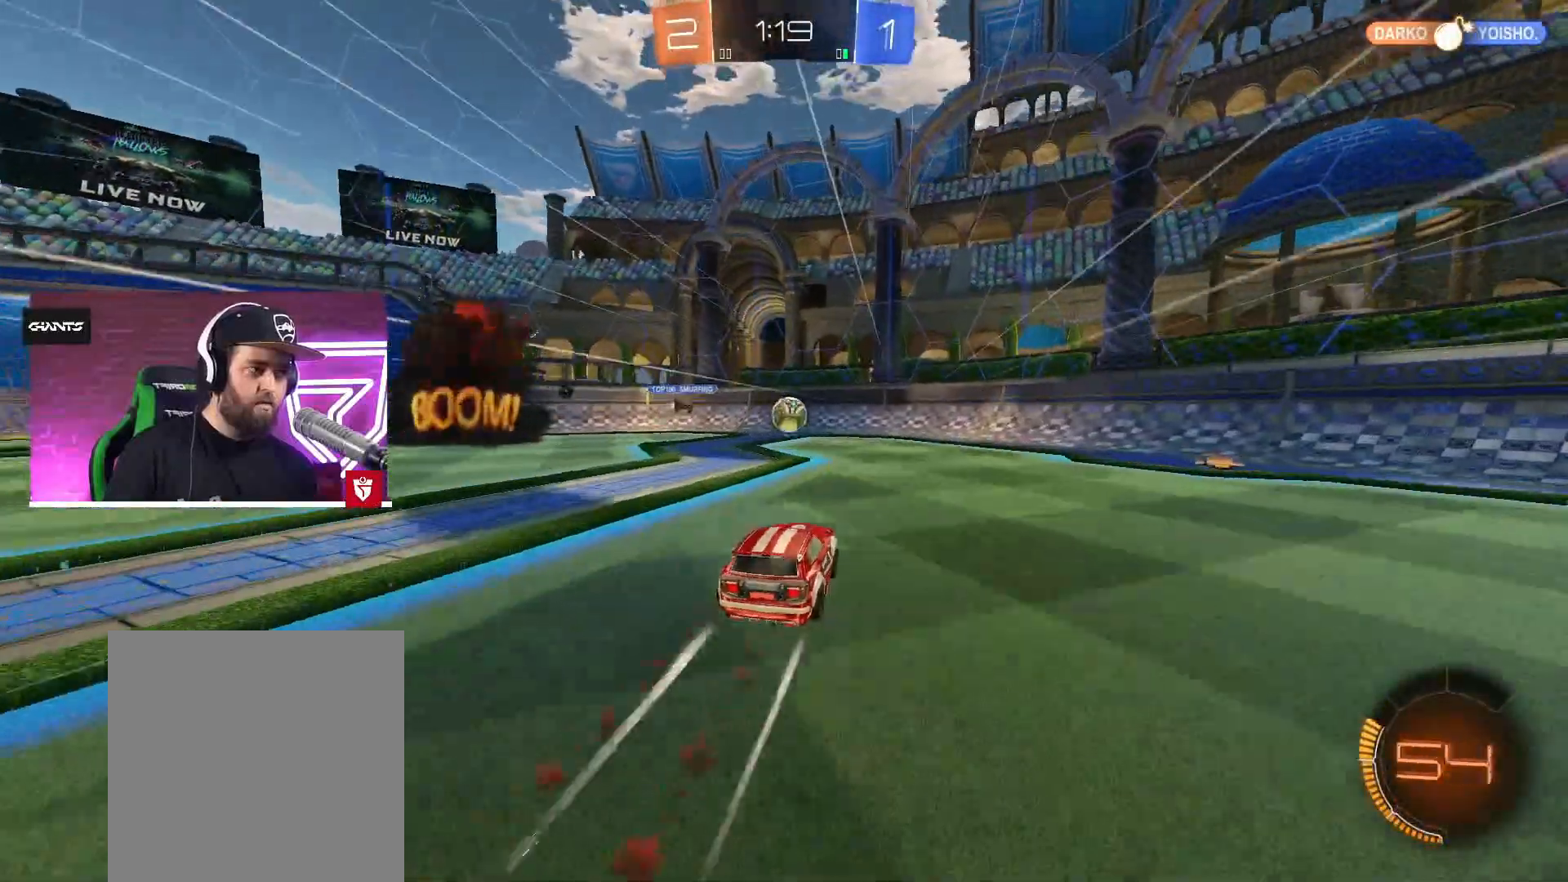
{"buttons": ["R2"], "left_stick": "center", "right_stick": "center", "events": [[17, "CROSS", "up"]]}
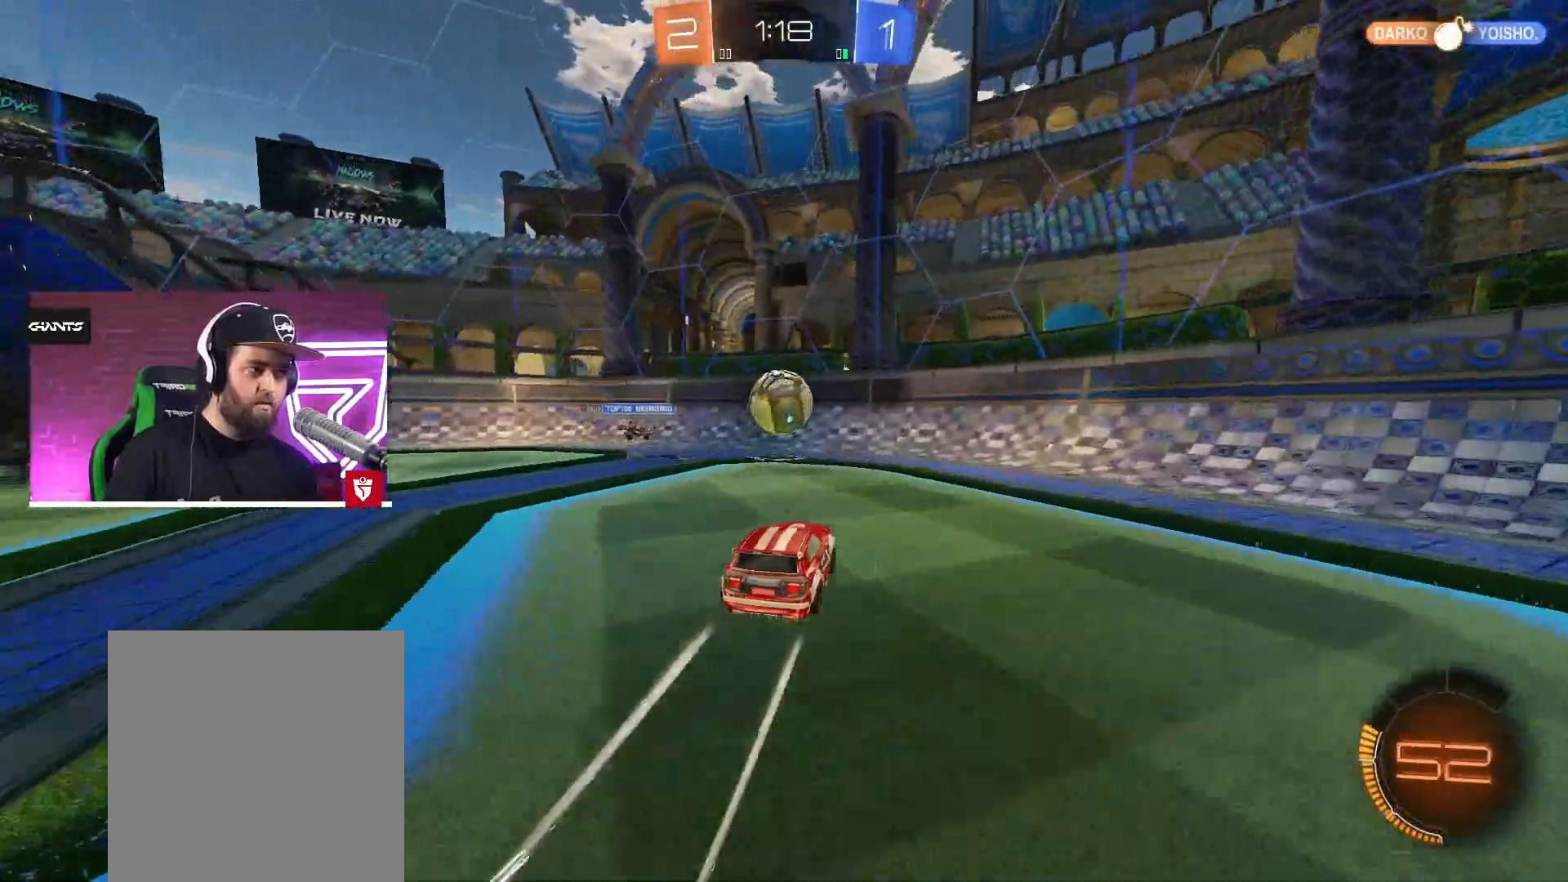
{"buttons": ["R2"], "left_stick": "right", "right_stick": "center", "events": [[33, "left_stick", "left"], [183, "CROSS", "down"], [200, "left_stick", "right"], [267, "SQUARE", "down"], [417, "SQUARE", "up"], [483, "CROSS", "up"]]}
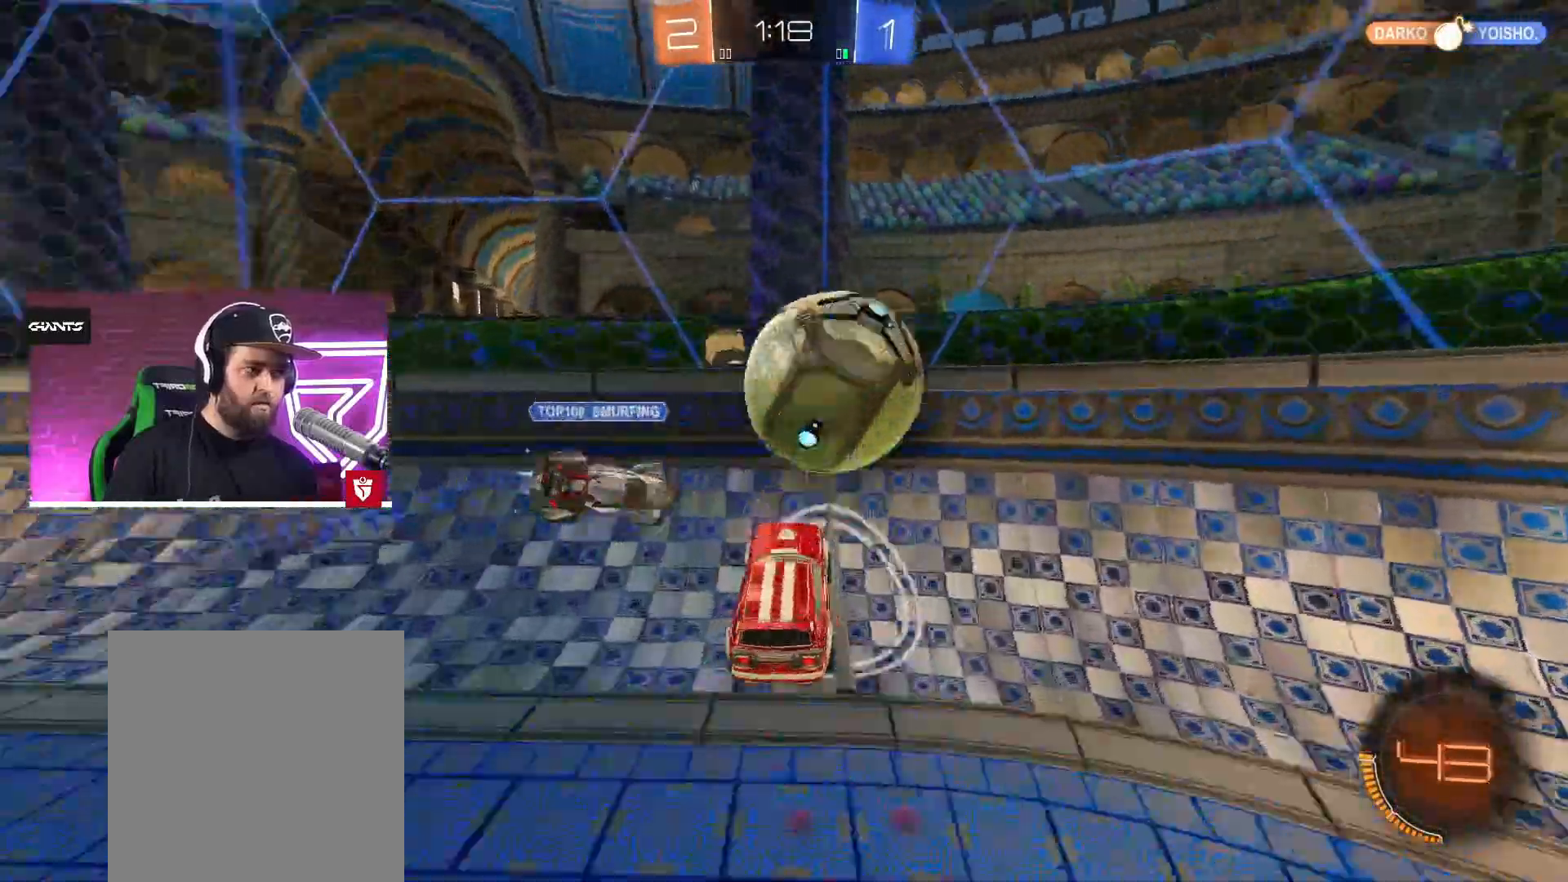
{"buttons": ["R2"], "left_stick": "up-right", "right_stick": "center", "events": [[150, "left_stick", "up-right"]]}
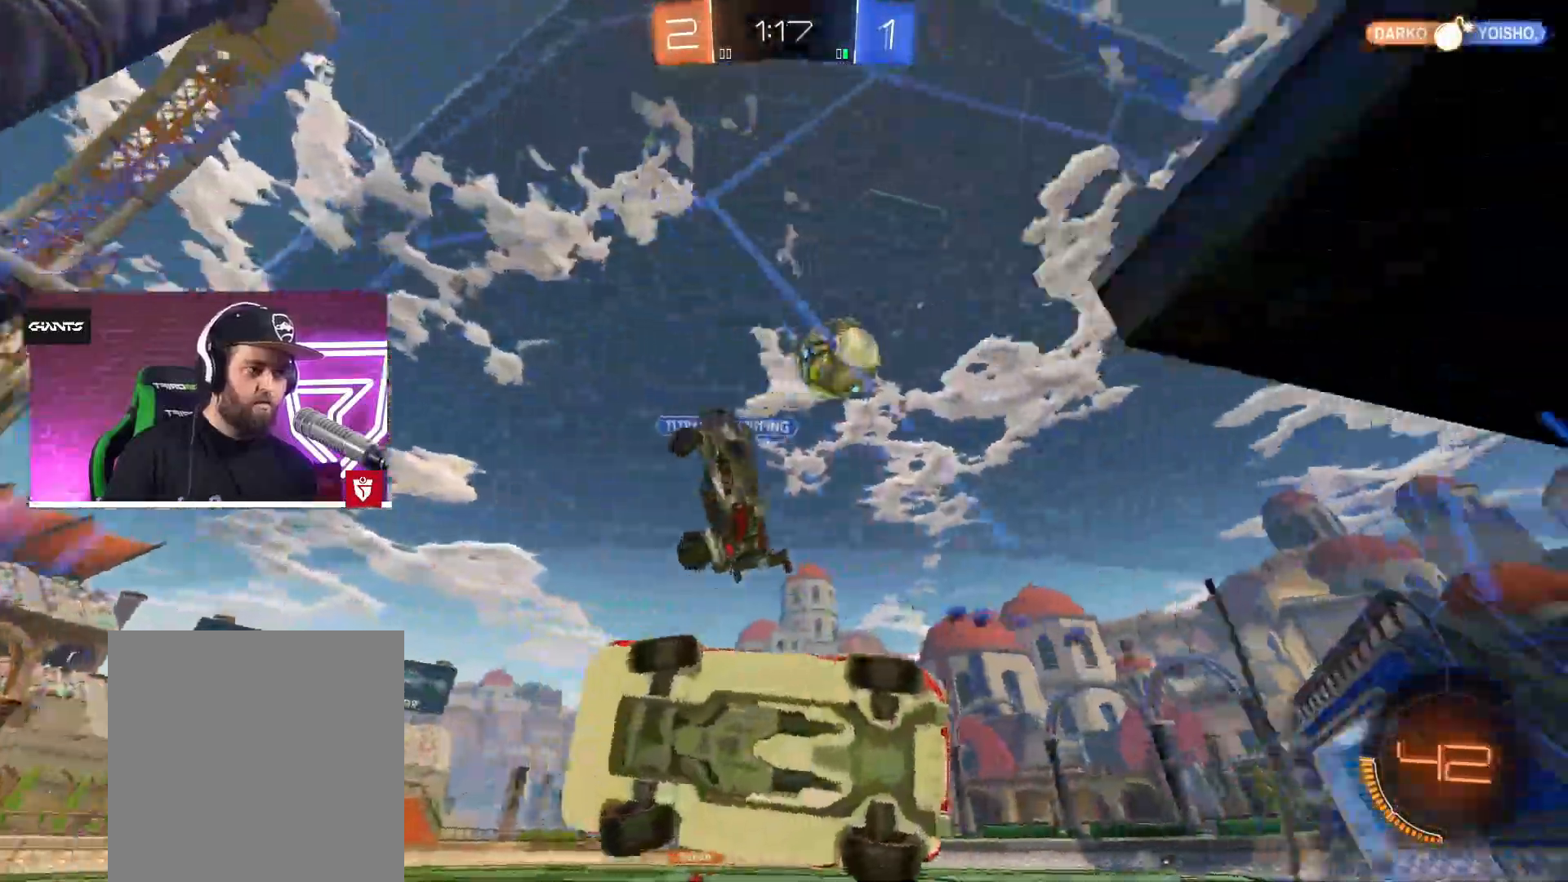
{"buttons": ["CROSS", "R2"], "left_stick": "center", "right_stick": "center", "events": [[317, "CROSS", "down"], [350, "left_stick", "center"]]}